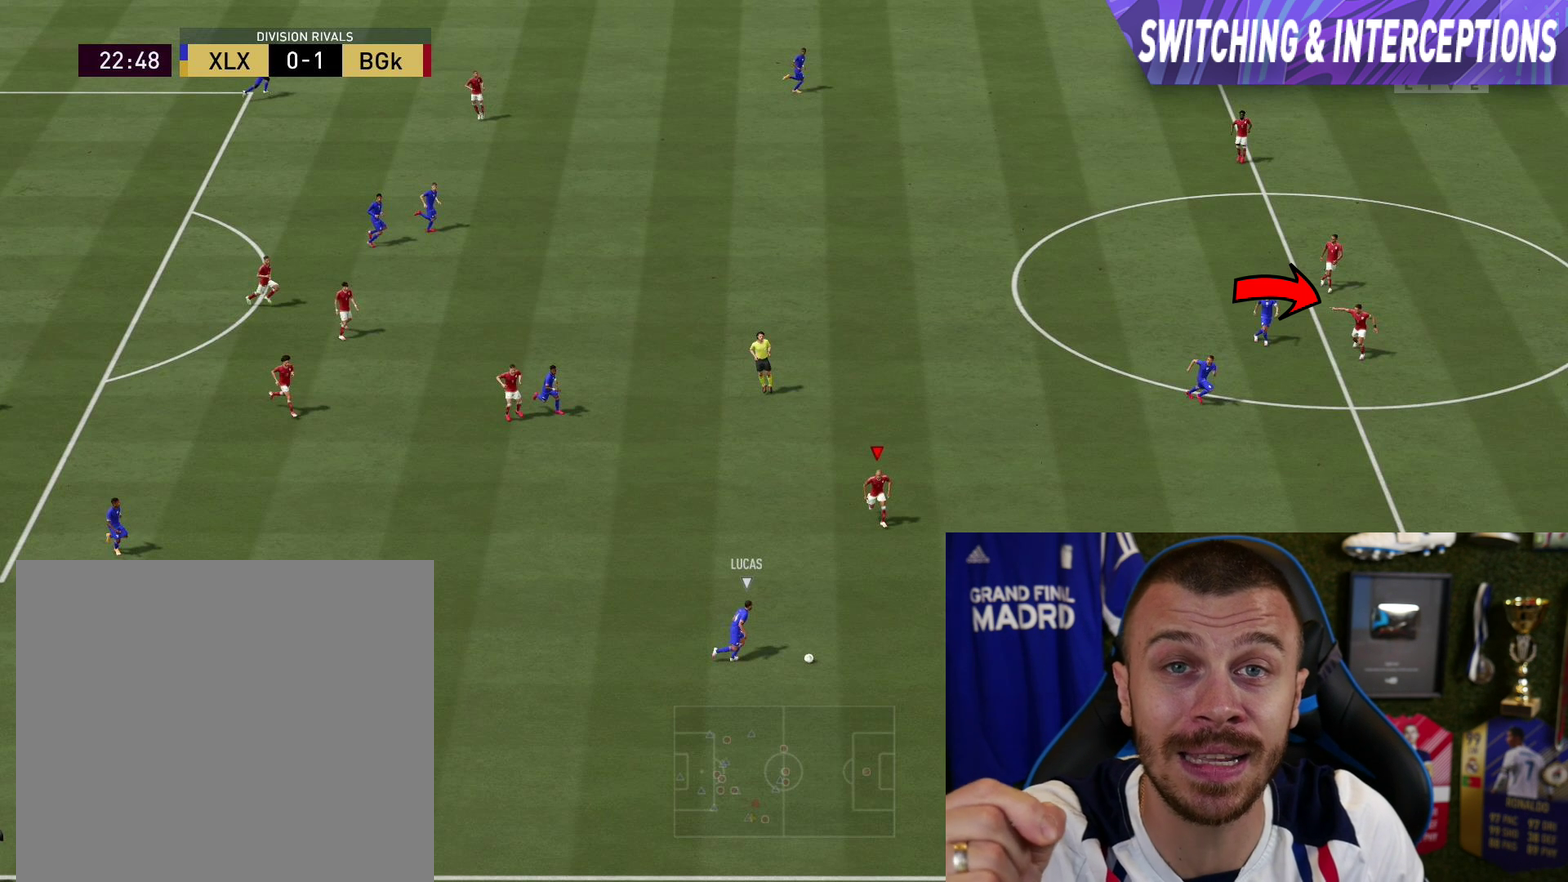
Gameplay with a controller (PlayStation layout); each line is a JSON object with the inputs held at the frame after it (dt_ms = milliseconds from this image to that frame). "button_events" lists button changes between this image and that frame as [ms after this image, input, new state], when the widget could be followed in between (sticks are given only as held states). This overlay highlights the sticks when they move; stick clicks (L3 R3) are not distinguishable. This document gives stick clicks only as held states, not as events.
{"dt_ms": 500, "buttons": ["L2", "R1", "R2"], "left_stick": "center", "right_stick": "right", "button_events": []}
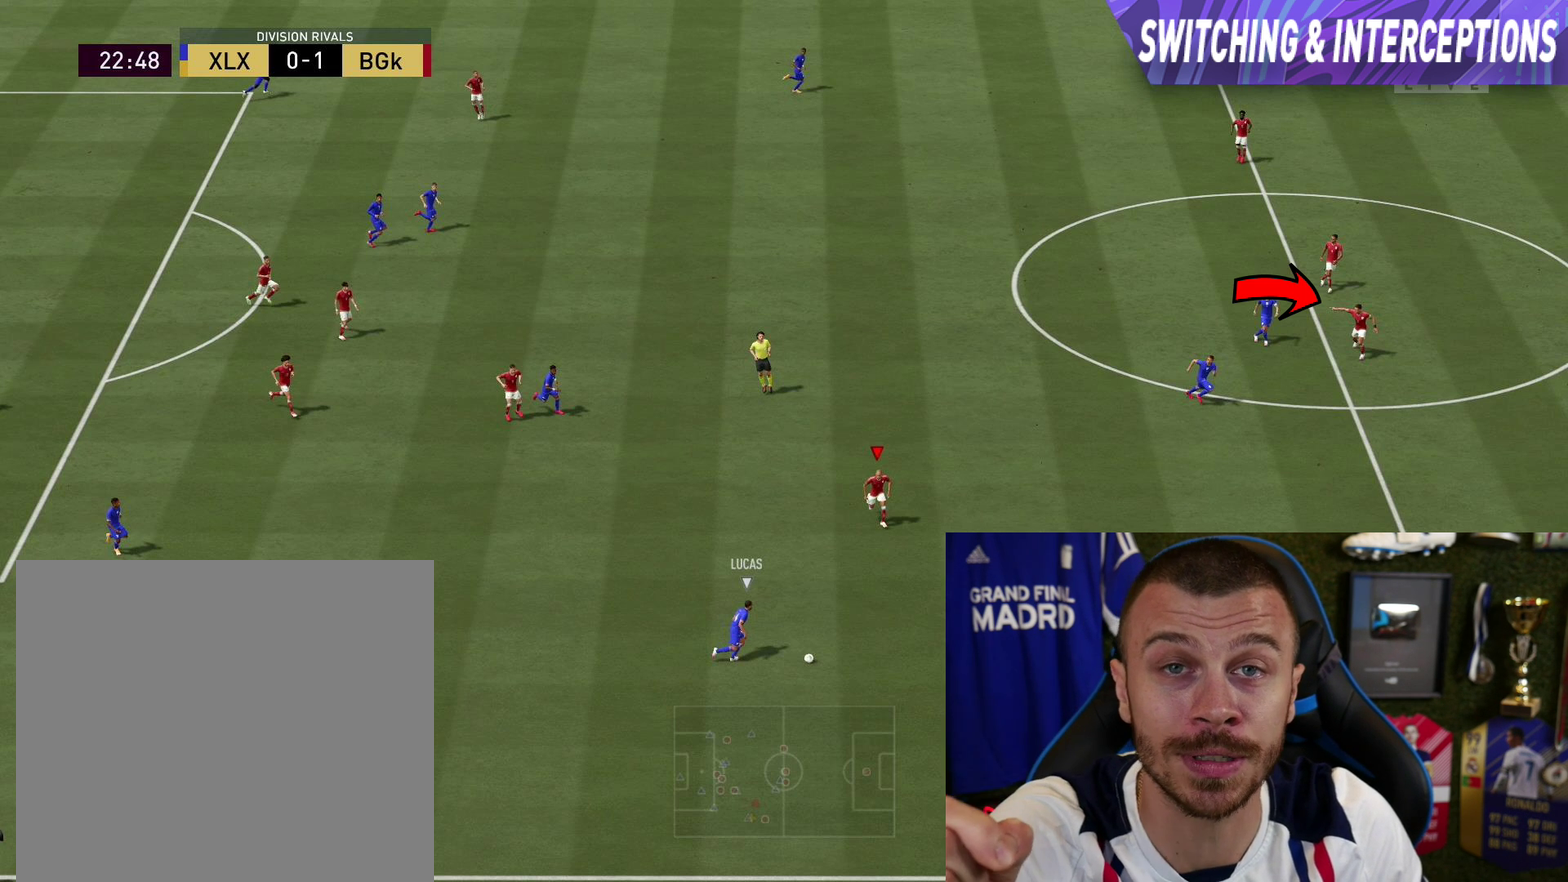
{"dt_ms": 501, "buttons": ["L2", "R1", "R2"], "left_stick": "center", "right_stick": "right", "button_events": []}
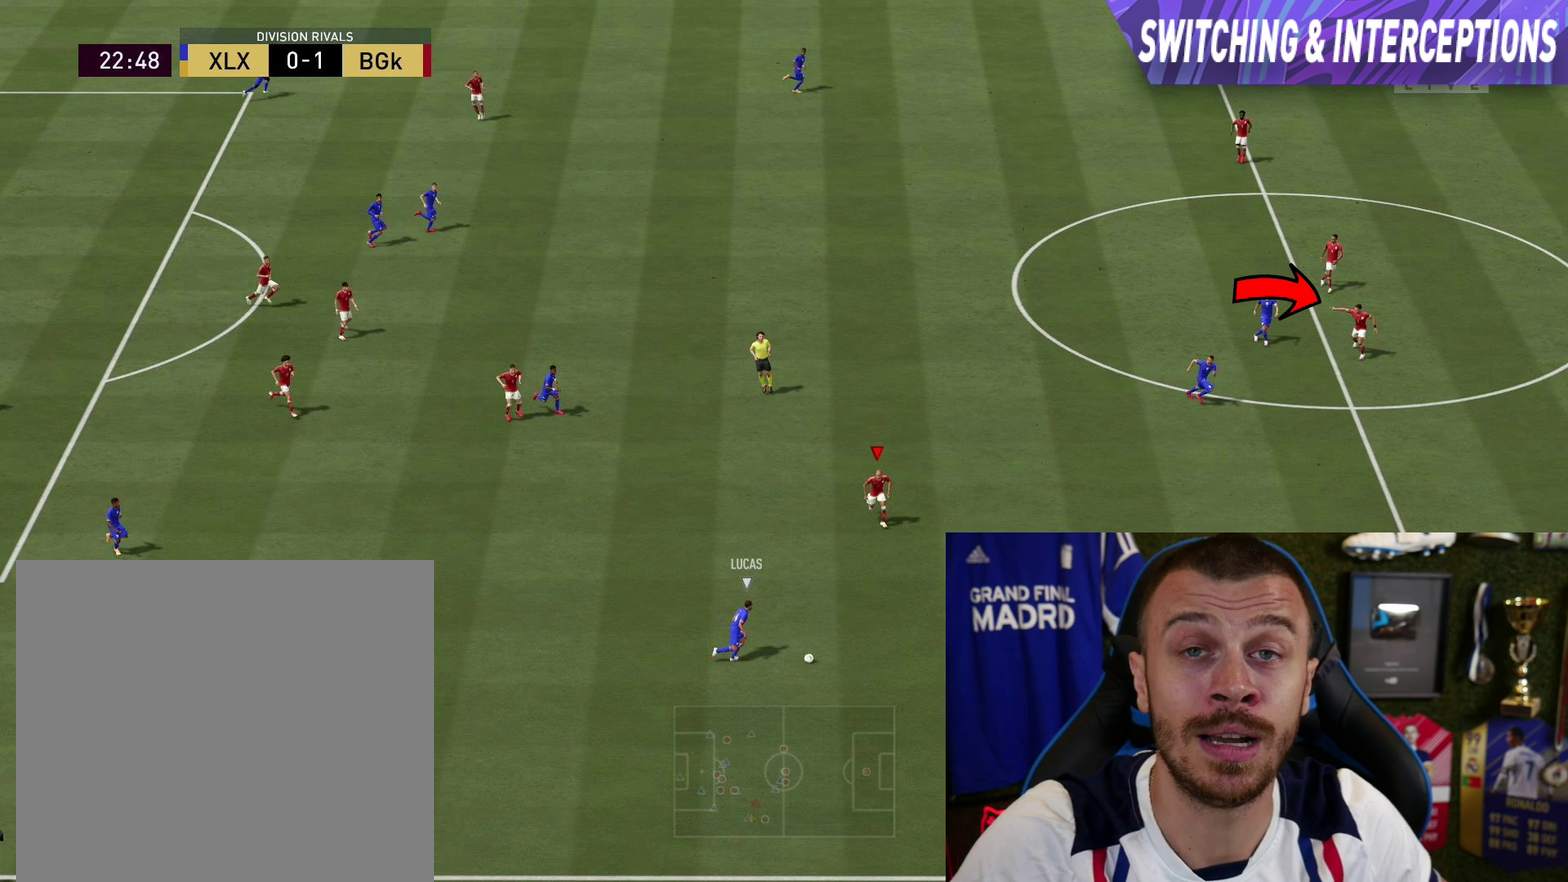
{"dt_ms": 500, "buttons": ["L2", "R1", "R2"], "left_stick": "center", "right_stick": "right", "button_events": []}
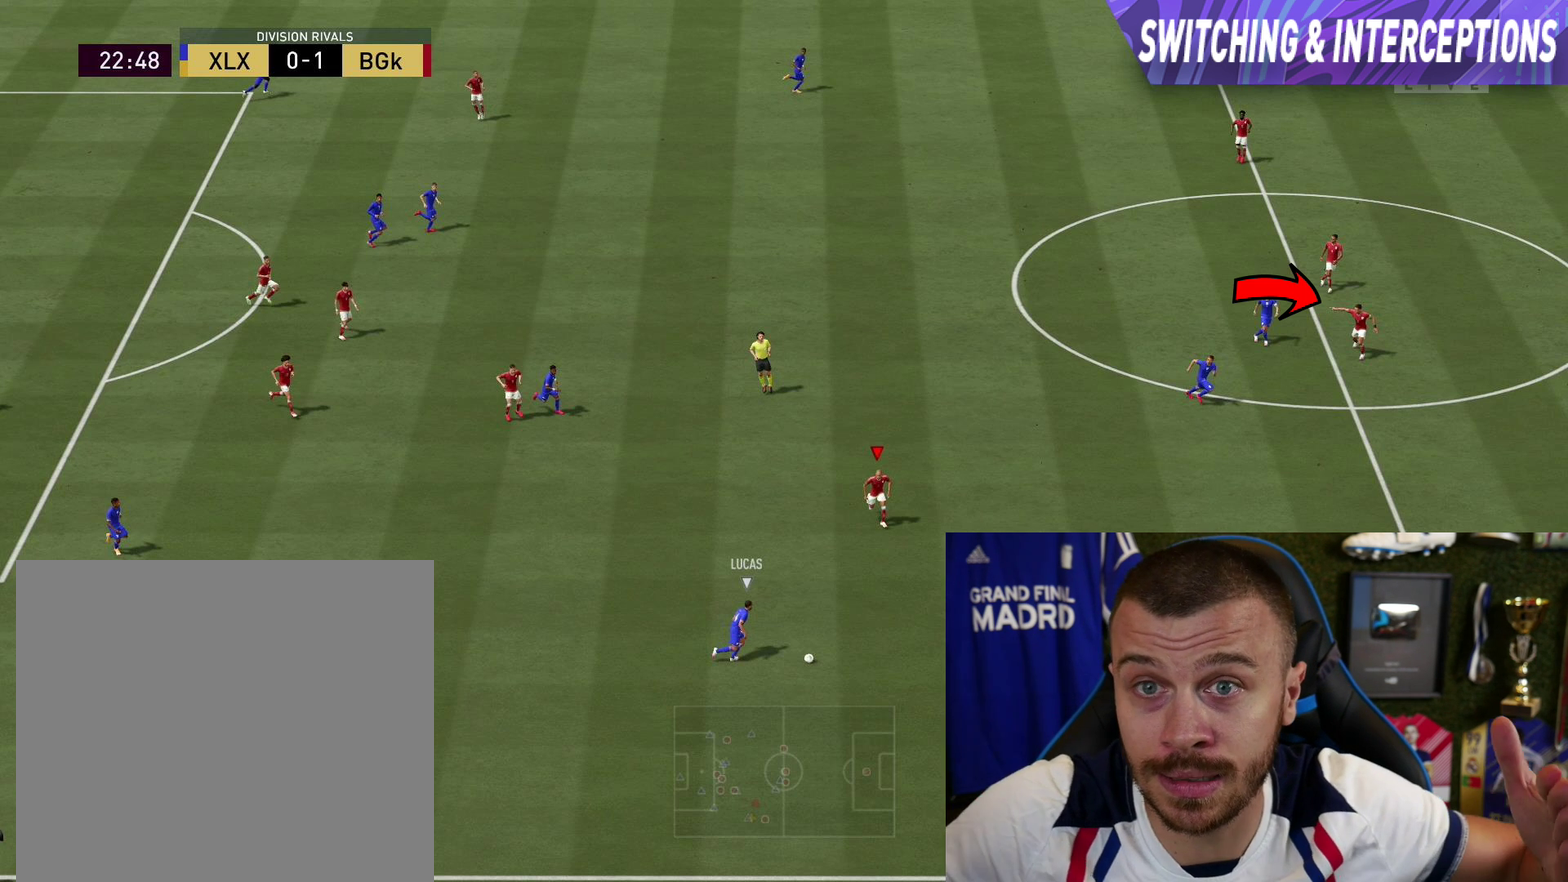
{"dt_ms": 300, "buttons": ["R2"], "left_stick": "center", "right_stick": "center", "button_events": [[234, "L2", "up"], [300, "R1", "up"]]}
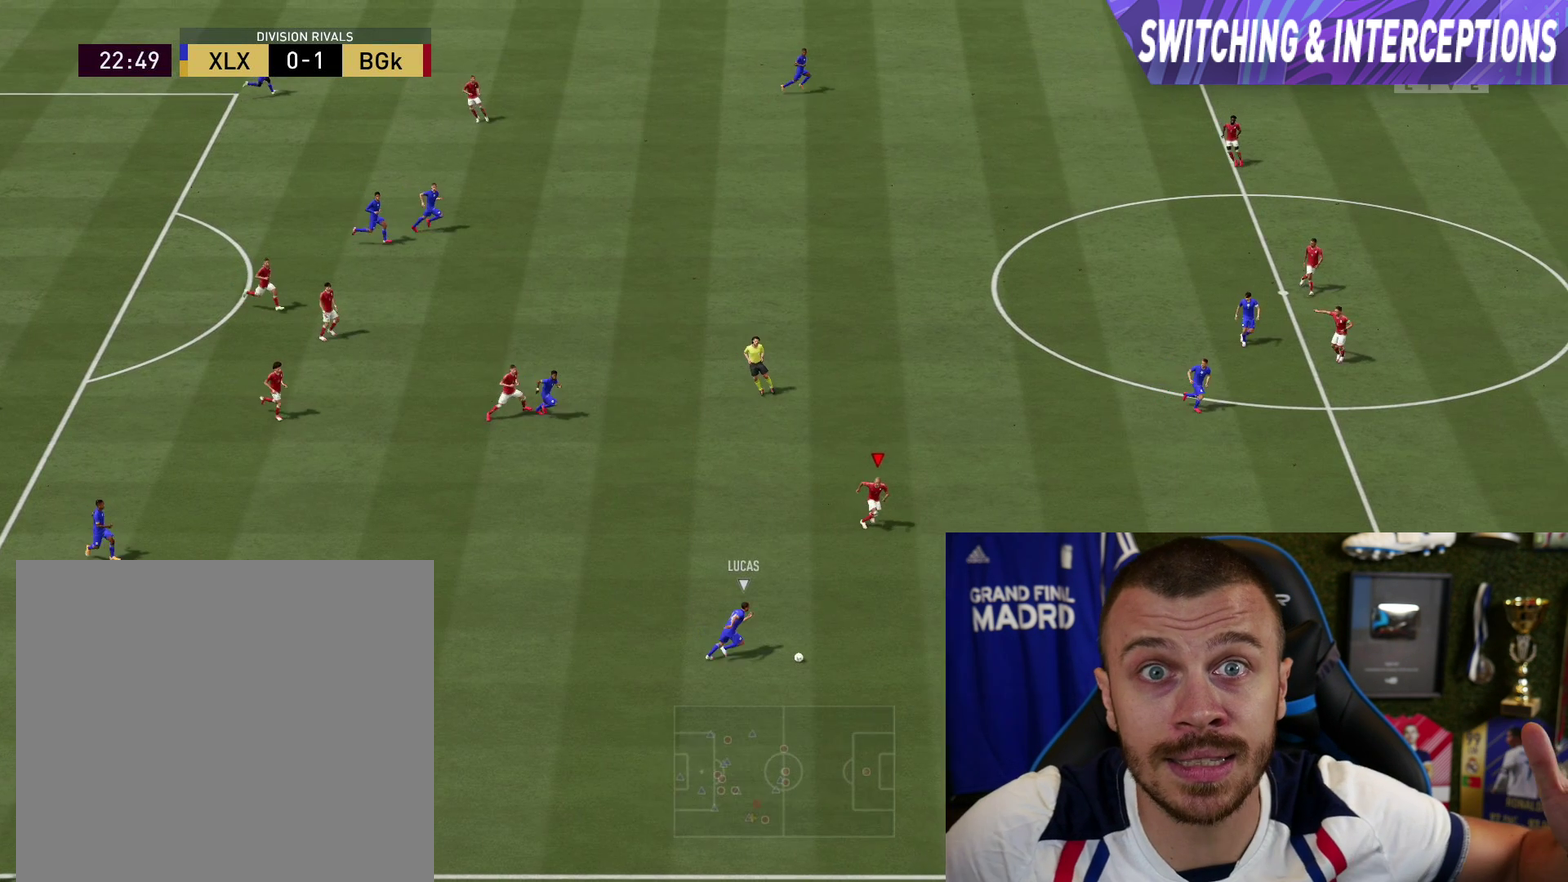
{"dt_ms": 501, "buttons": ["R2"], "left_stick": "center", "right_stick": "center", "button_events": []}
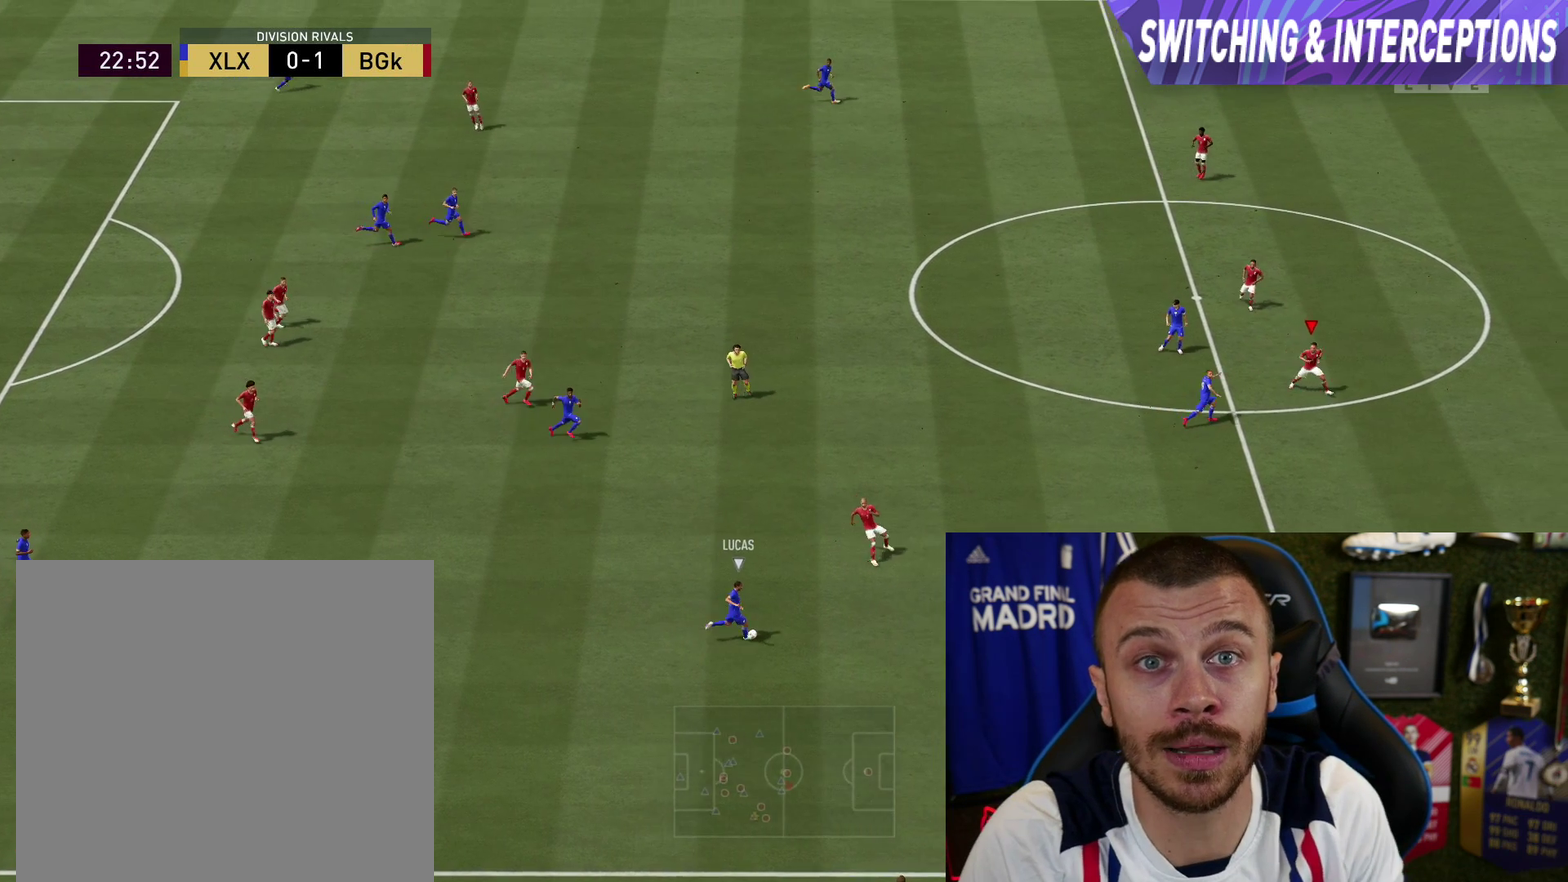
{"dt_ms": 601, "buttons": ["R2"], "left_stick": "center", "right_stick": "center", "button_events": []}
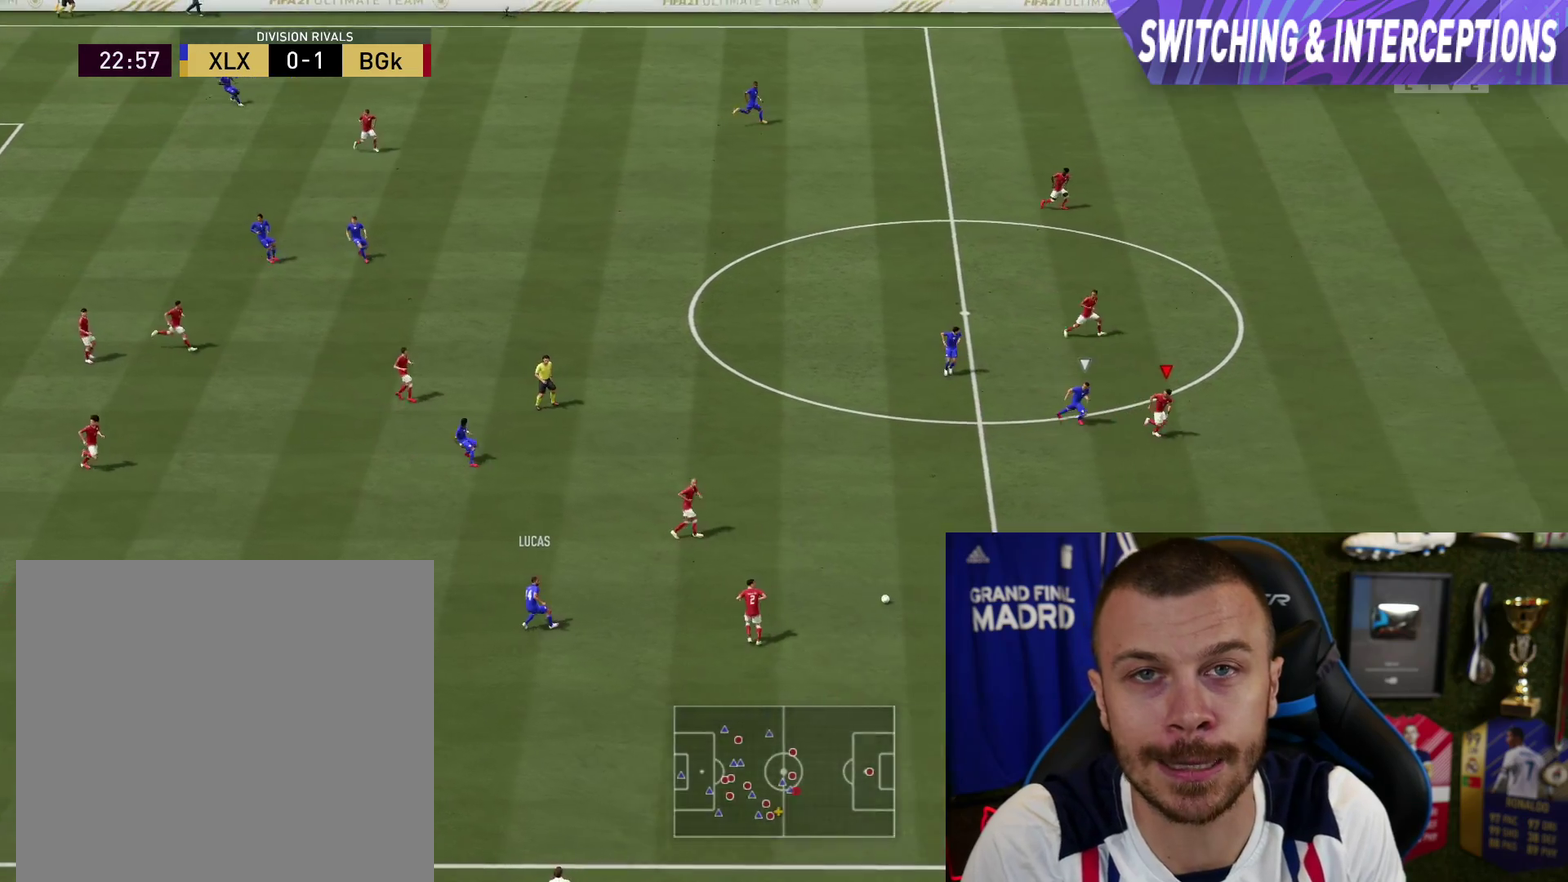
{"dt_ms": 483, "buttons": ["R2"], "left_stick": "center", "right_stick": "center", "button_events": []}
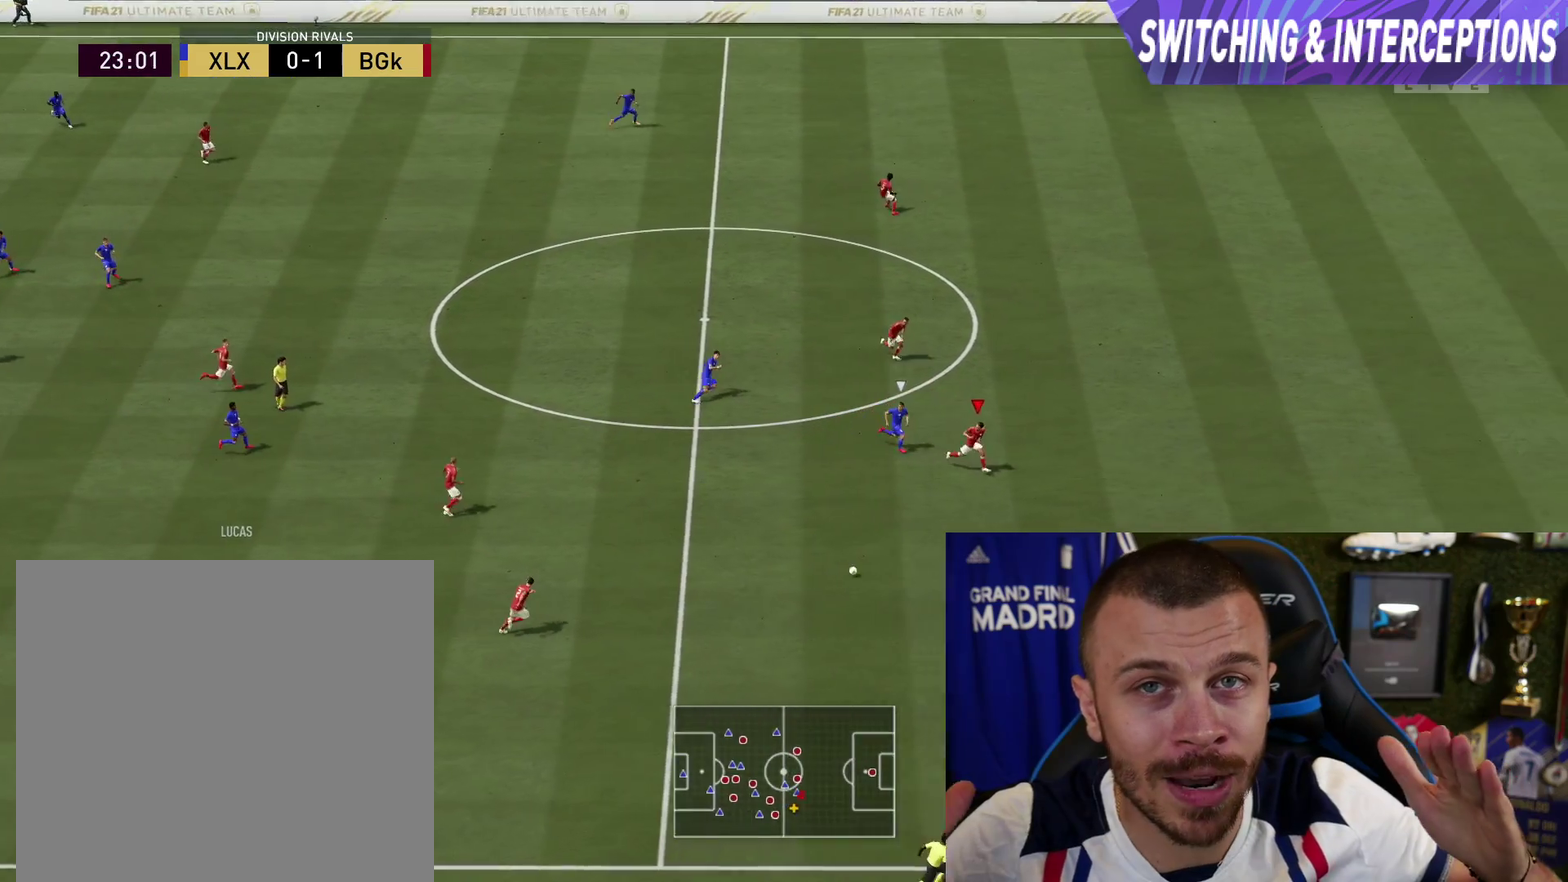
{"dt_ms": 501, "buttons": ["R2", "L3"], "left_stick": "left", "right_stick": "center", "button_events": [[167, "CROSS", "down"], [334, "CROSS", "up"]]}
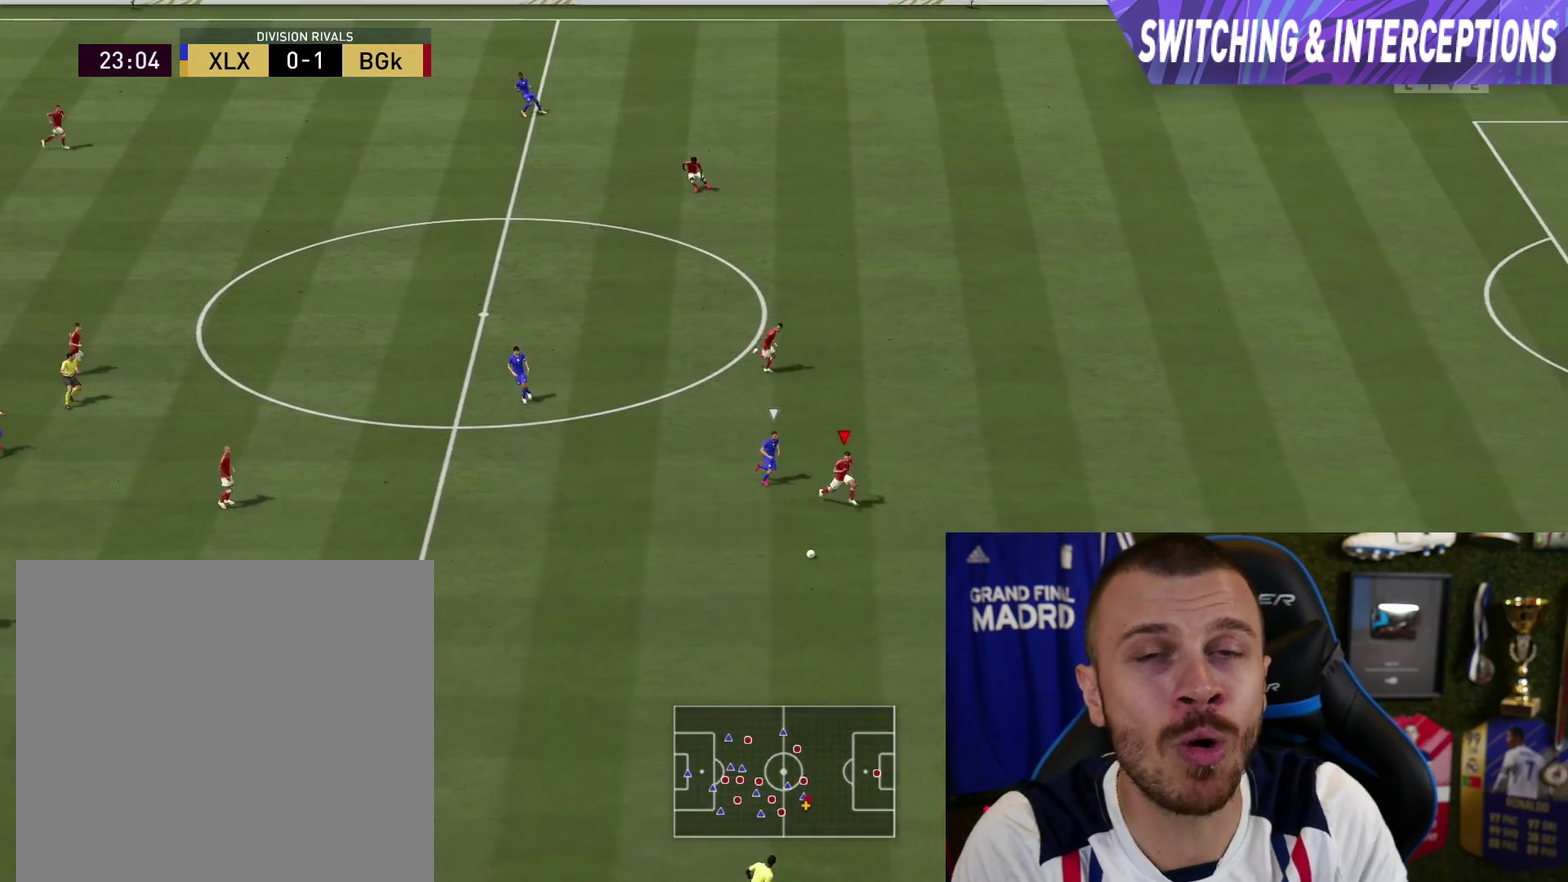
{"dt_ms": 500, "buttons": [], "left_stick": "up-left", "right_stick": "center", "button_events": [[384, "R2", "up"]]}
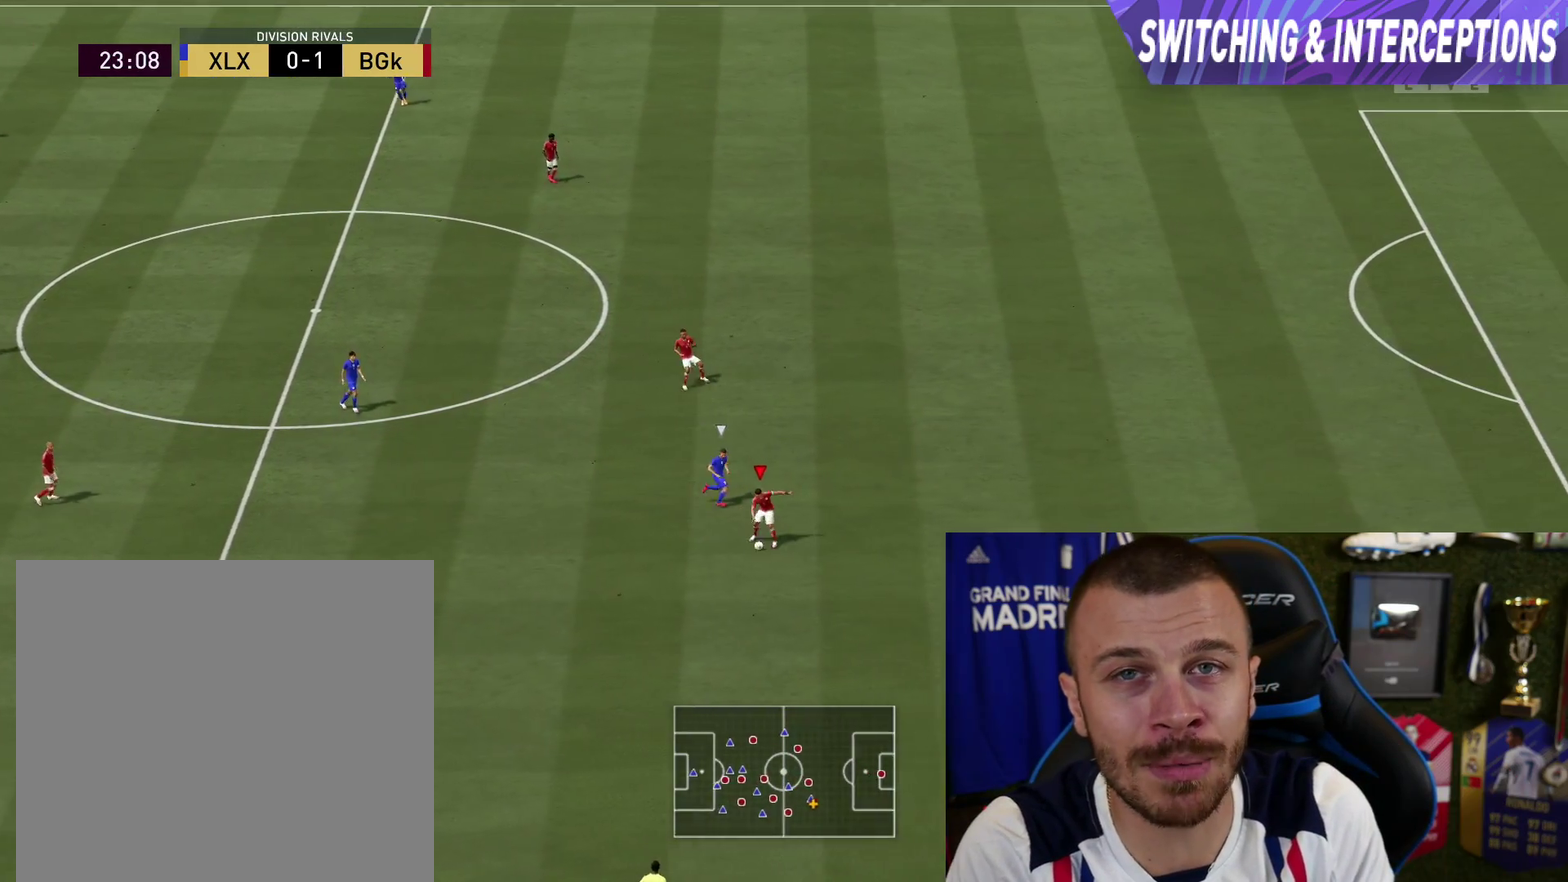
{"dt_ms": 401, "buttons": [], "left_stick": "up-left", "right_stick": "center", "button_events": []}
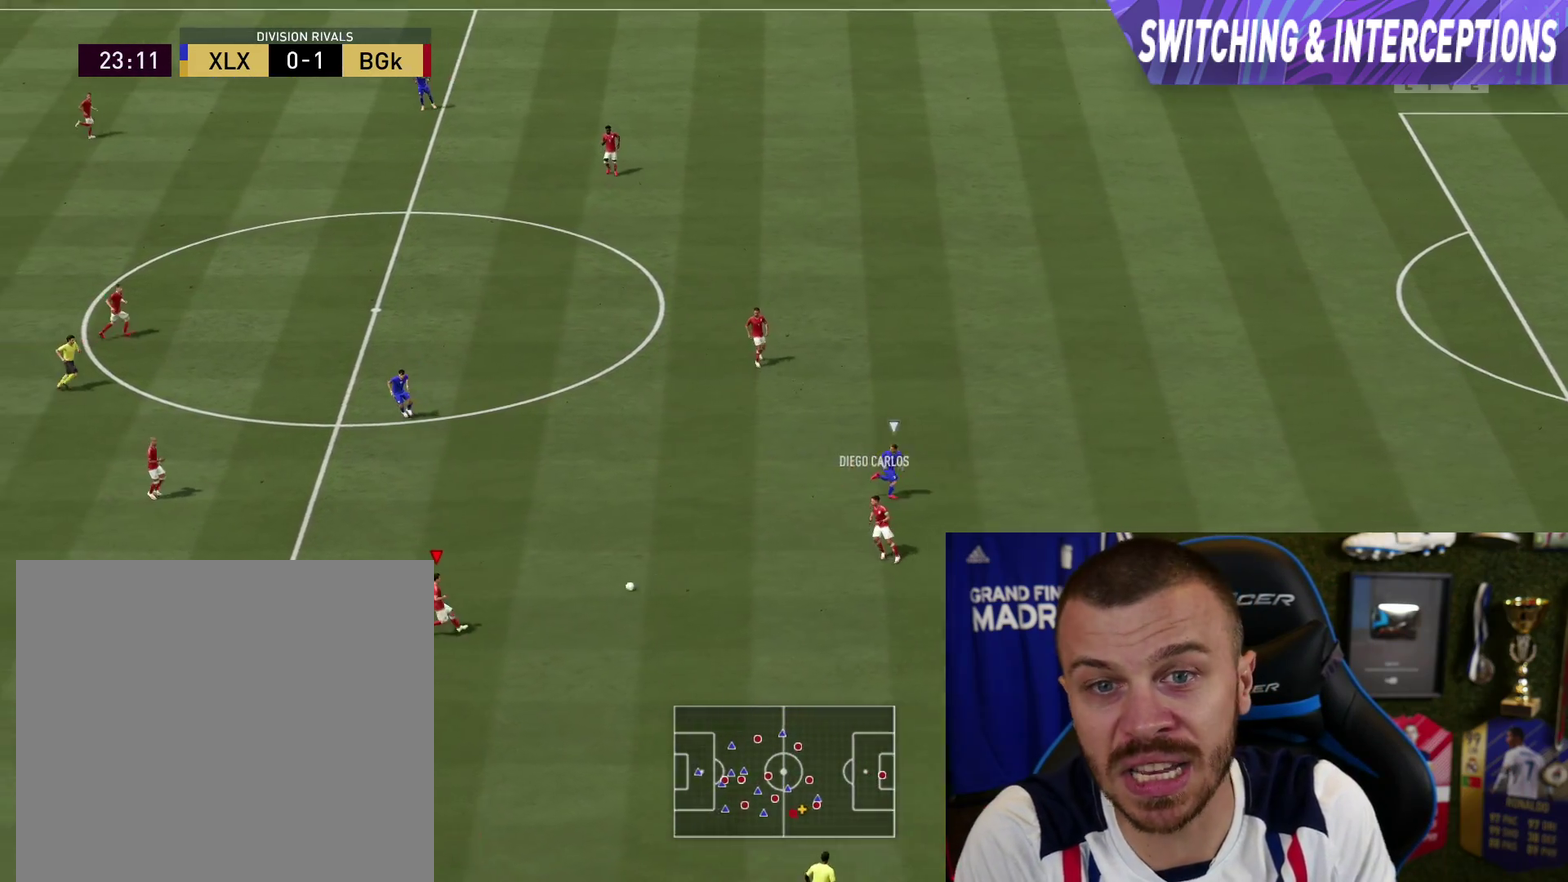
{"dt_ms": 500, "buttons": [], "left_stick": "up", "right_stick": "center", "button_events": []}
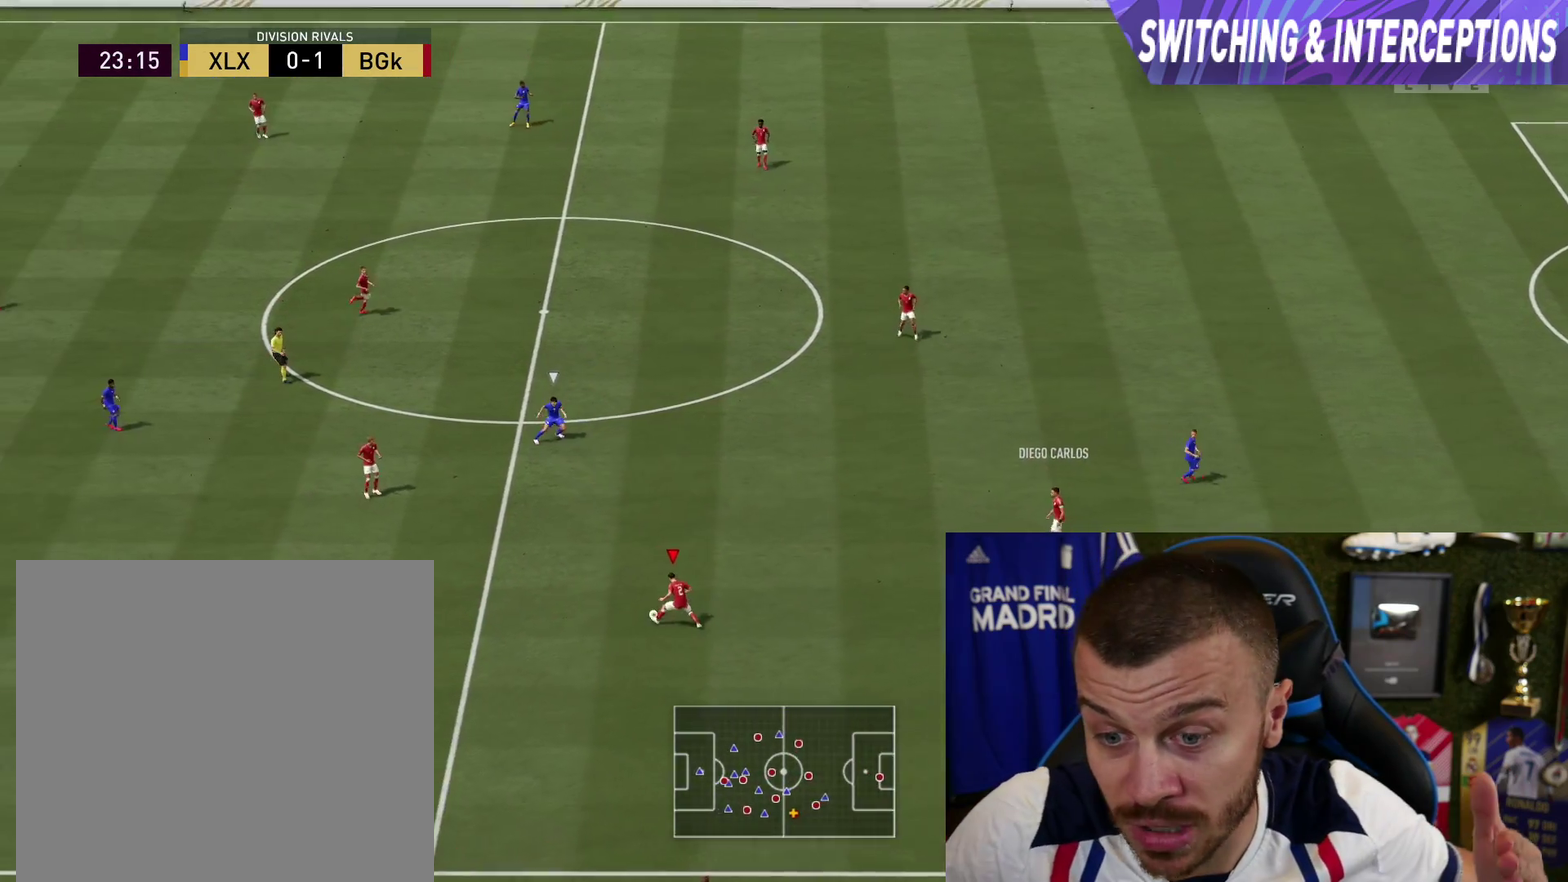
{"dt_ms": 501, "buttons": [], "left_stick": "up", "right_stick": "center", "button_events": []}
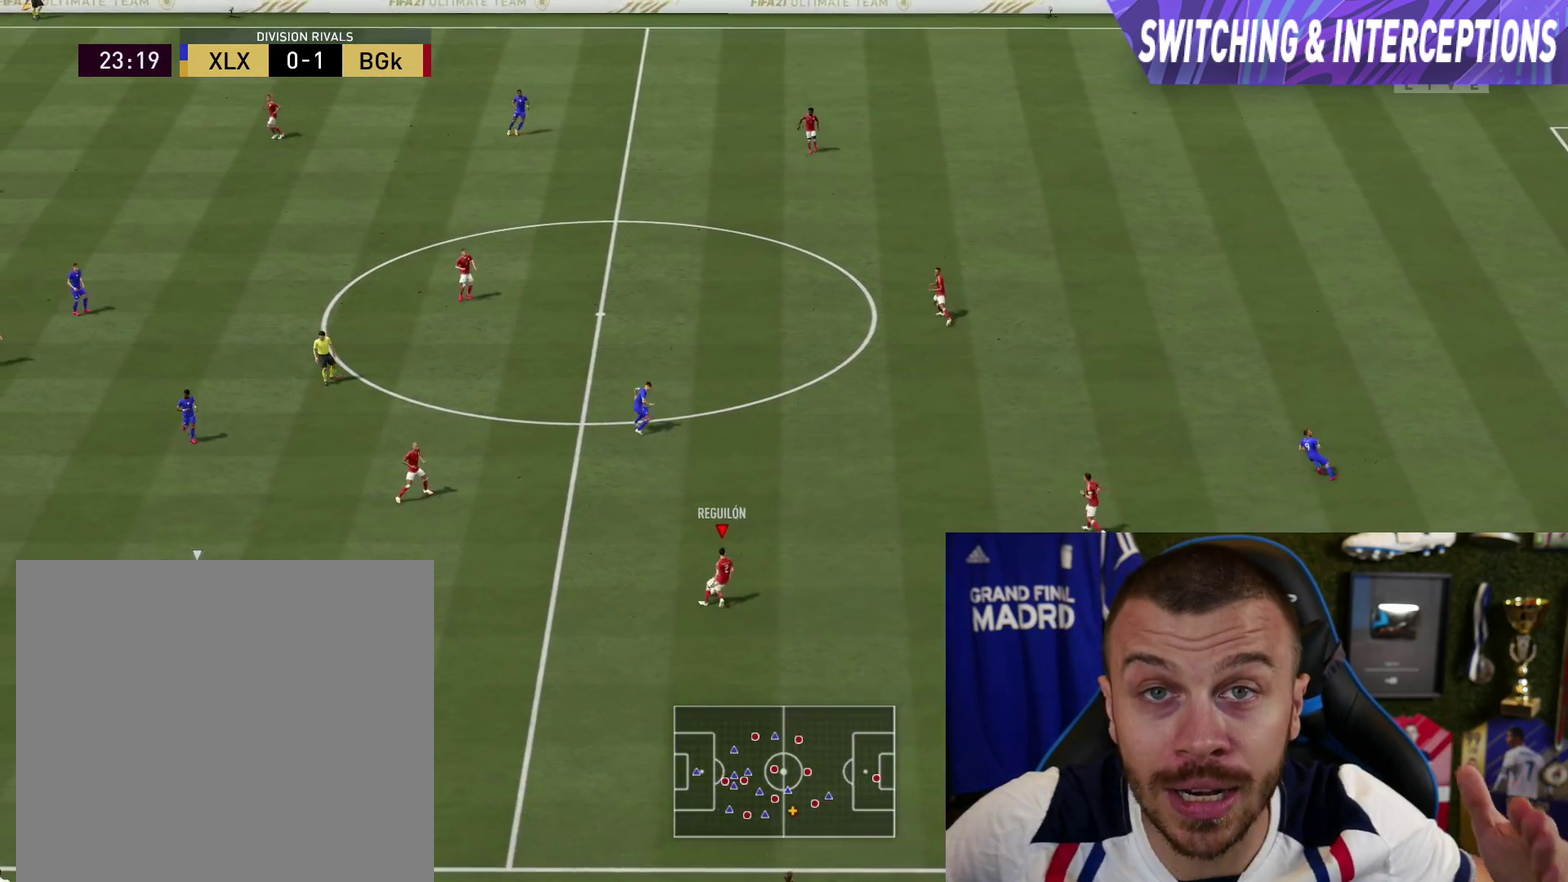
{"dt_ms": 500, "buttons": [], "left_stick": "up-left", "right_stick": "center", "button_events": [[66, "SQUARE", "down"], [150, "CROSS", "down"], [217, "SQUARE", "up"], [283, "CROSS", "up"]]}
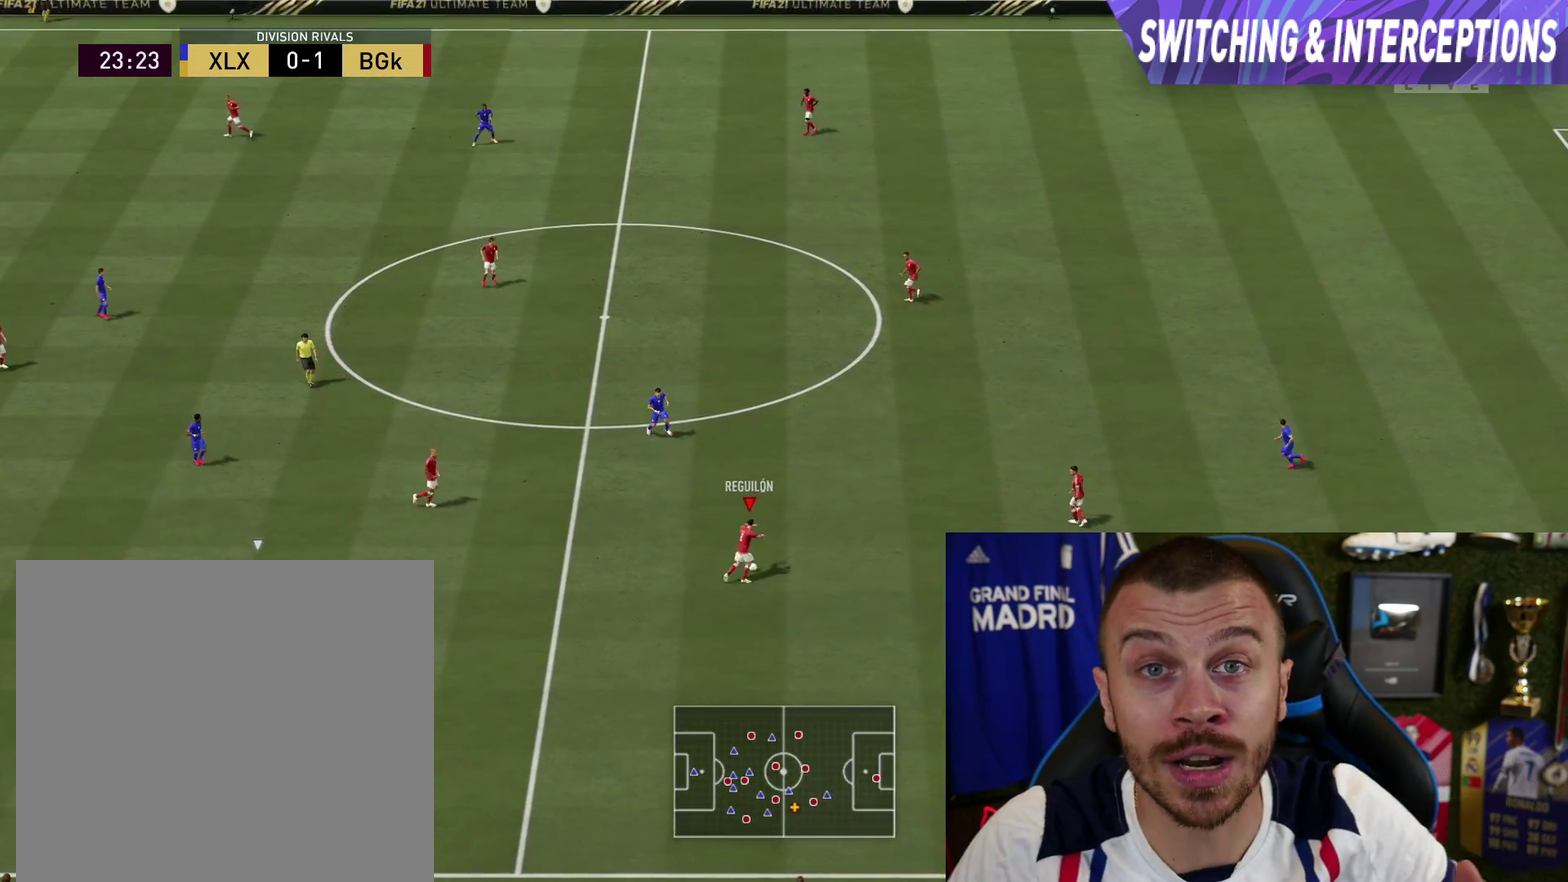
{"dt_ms": 501, "buttons": ["L2", "R1", "R2"], "left_stick": "left", "right_stick": "center", "button_events": [[184, "L2", "down"], [184, "R1", "down"], [184, "R2", "down"]]}
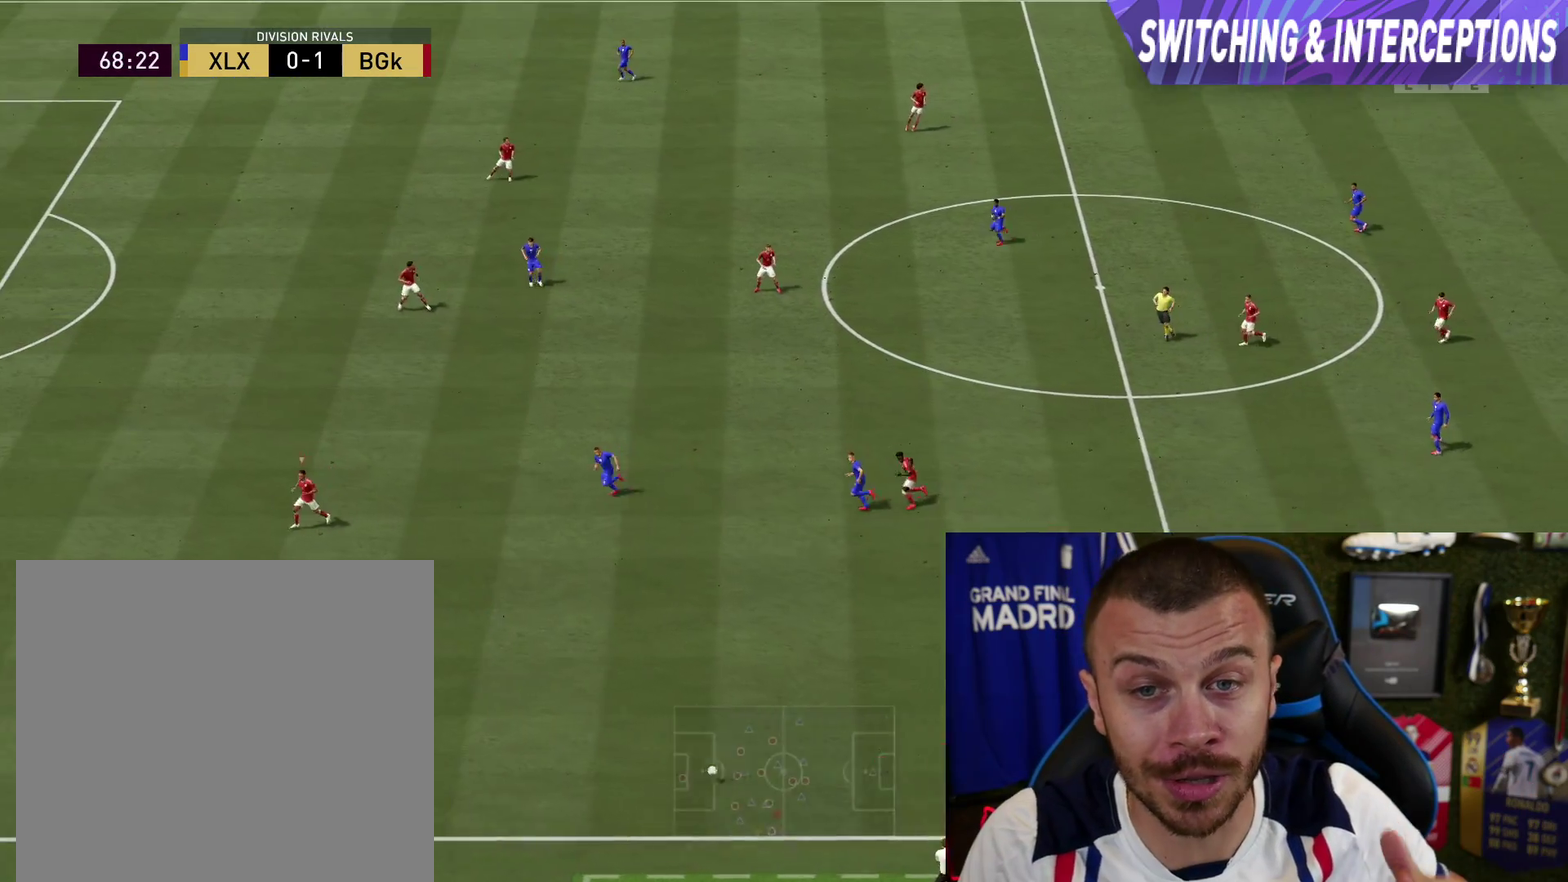
{"dt_ms": 500, "buttons": ["R2"], "left_stick": "left", "right_stick": "center", "button_events": [[116, "L2", "up"], [233, "R1", "up"]]}
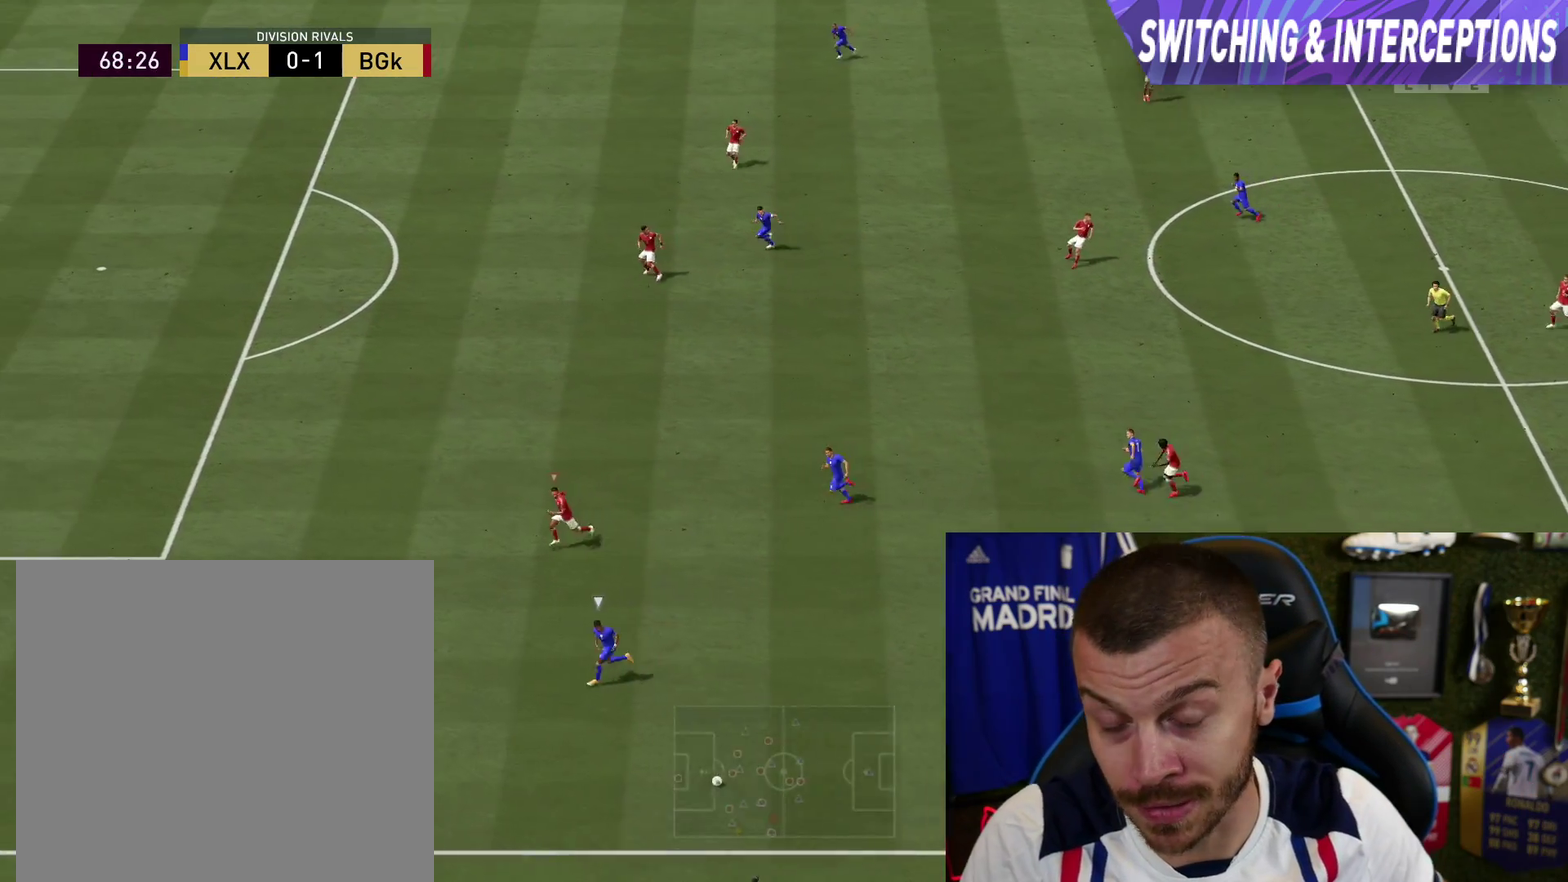
{"dt_ms": 501, "buttons": ["L2", "R2"], "left_stick": "up-left", "right_stick": "center", "button_events": [[184, "L2", "down"]]}
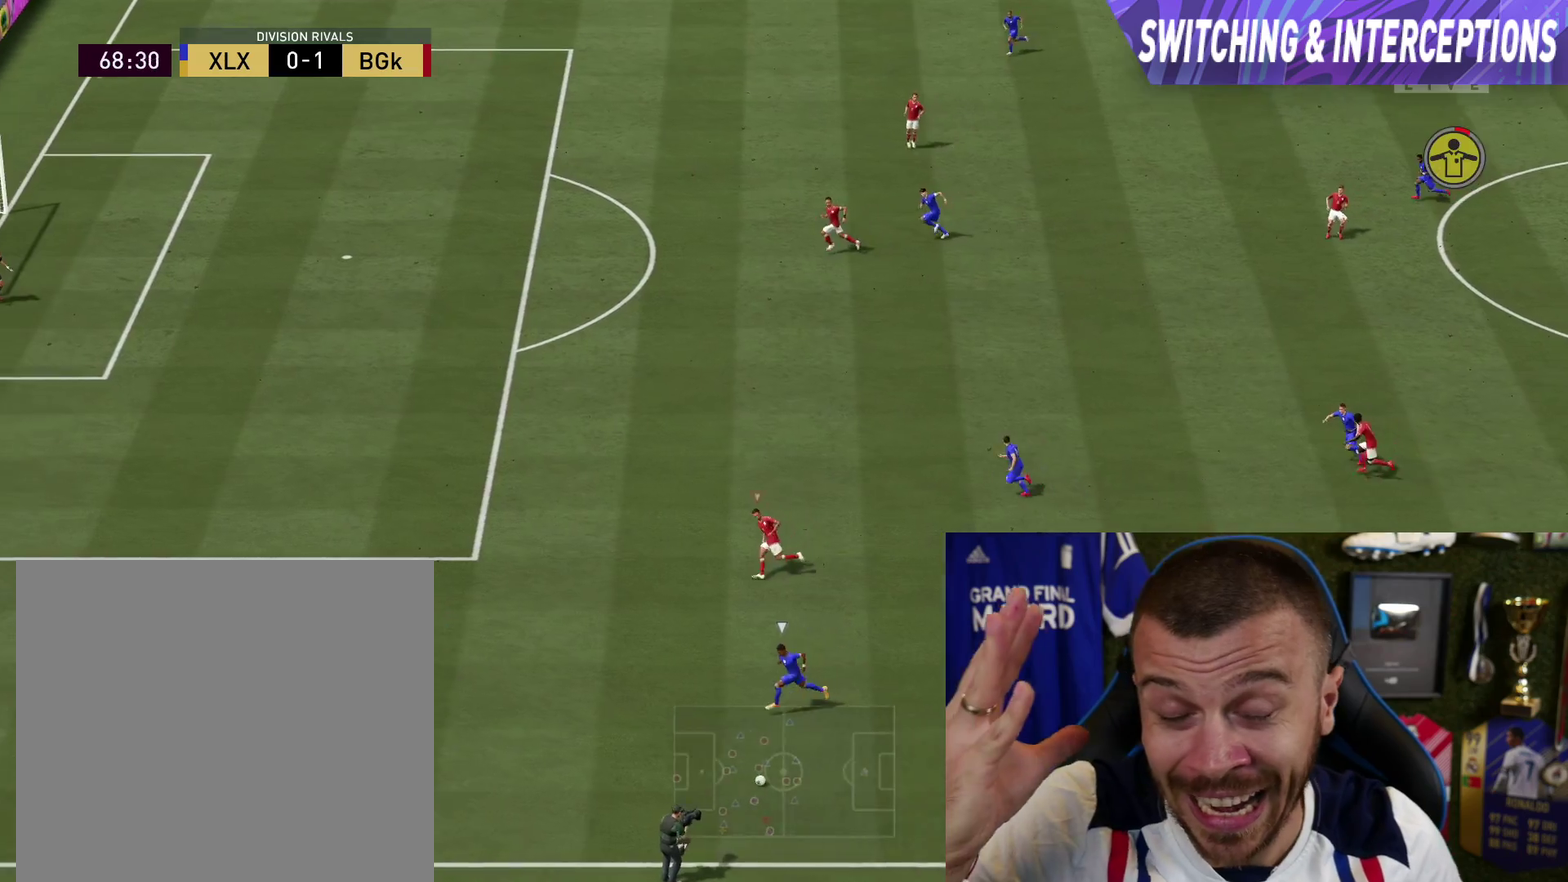
{"dt_ms": 500, "buttons": ["L1", "L2", "R2"], "left_stick": "up-left", "right_stick": "center", "button_events": [[500, "L1", "down"]]}
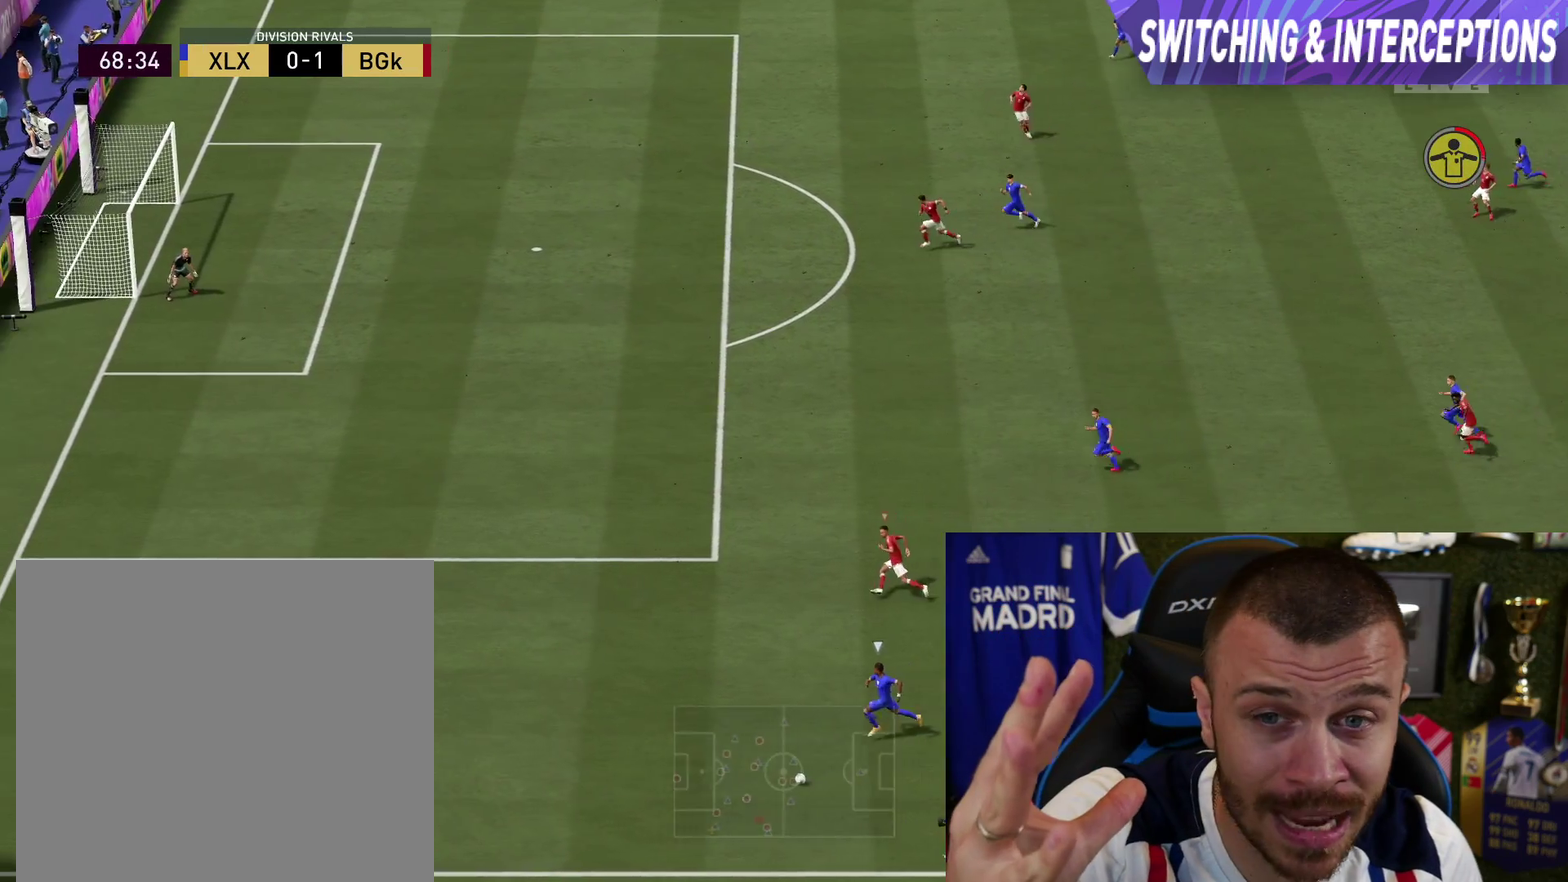
{"dt_ms": 501, "buttons": ["L2", "R2"], "left_stick": "up-left", "right_stick": "center", "button_events": [[117, "L1", "up"]]}
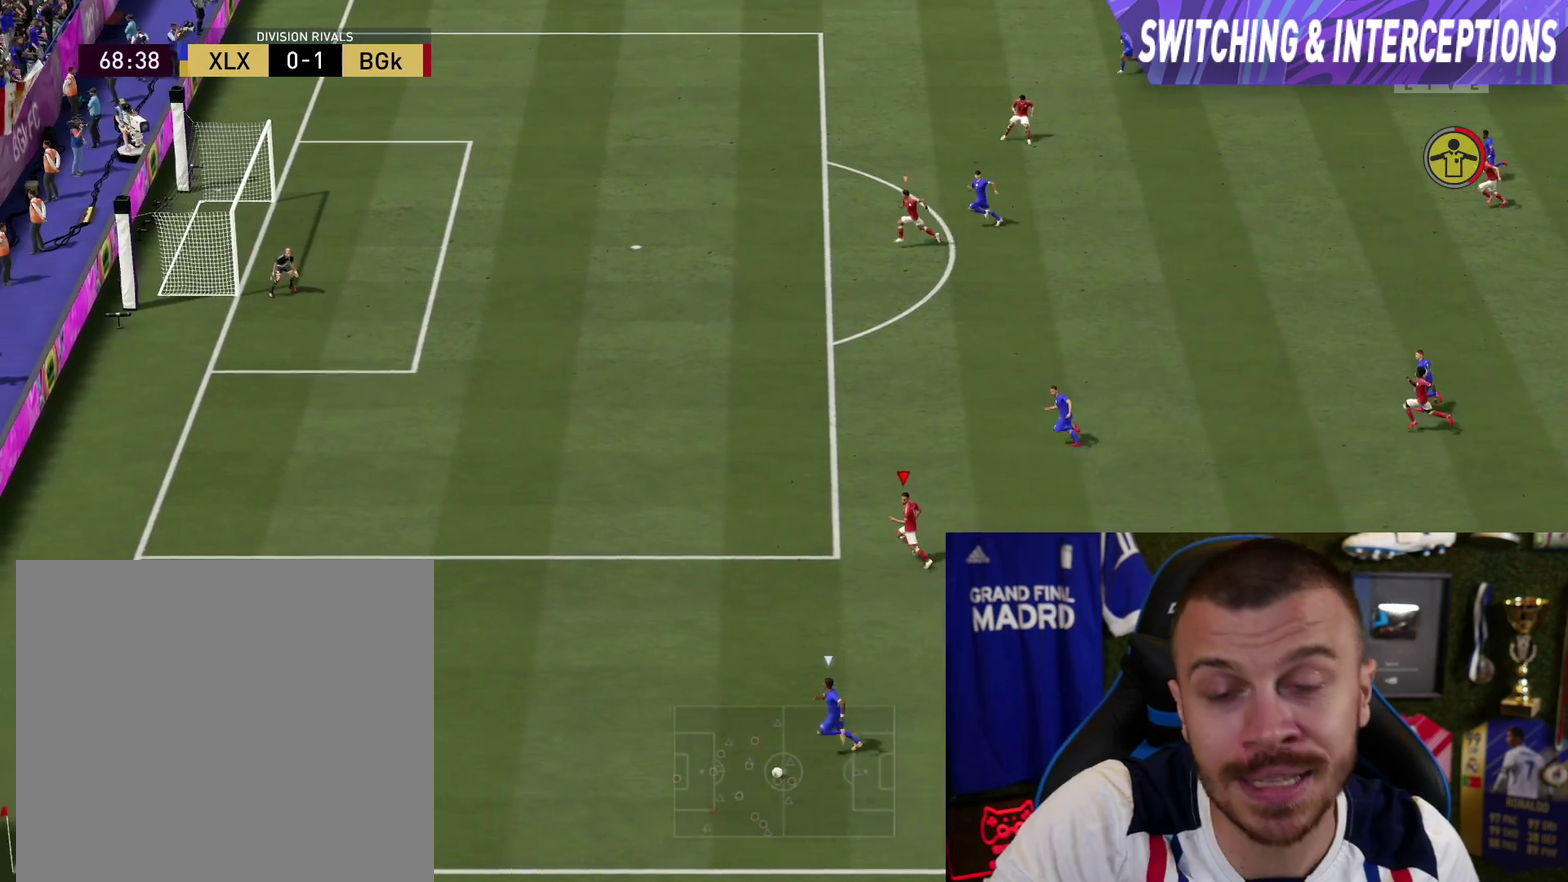
{"dt_ms": 500, "buttons": ["R2"], "left_stick": "up-left", "right_stick": "center", "button_events": [[116, "L2", "up"]]}
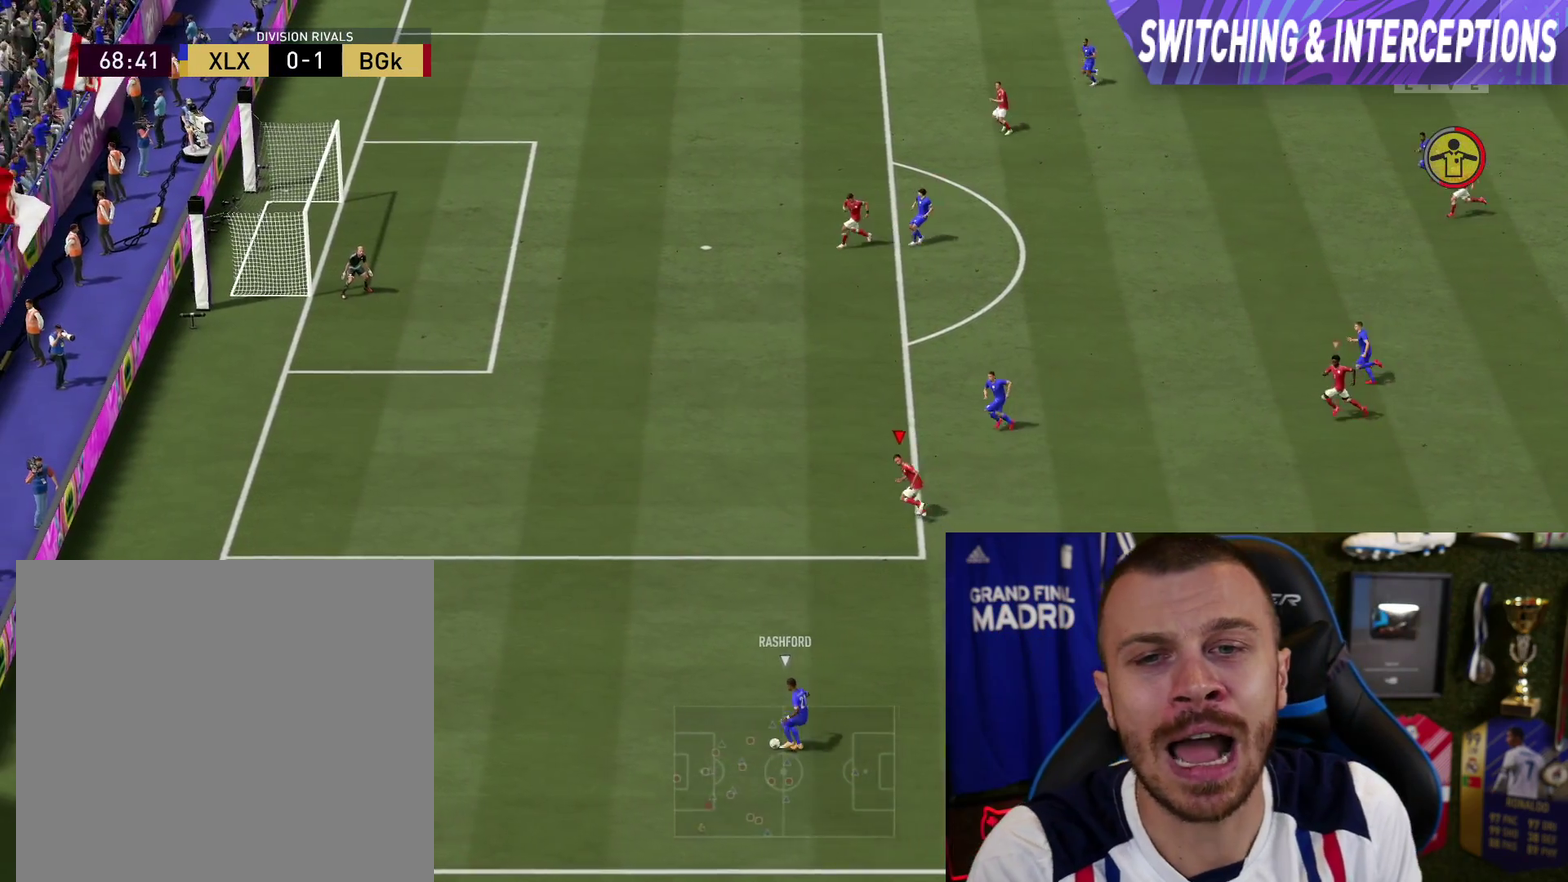
{"dt_ms": 501, "buttons": ["L2"], "left_stick": "up-left", "right_stick": "center", "button_events": [[317, "R2", "up"], [351, "L2", "down"]]}
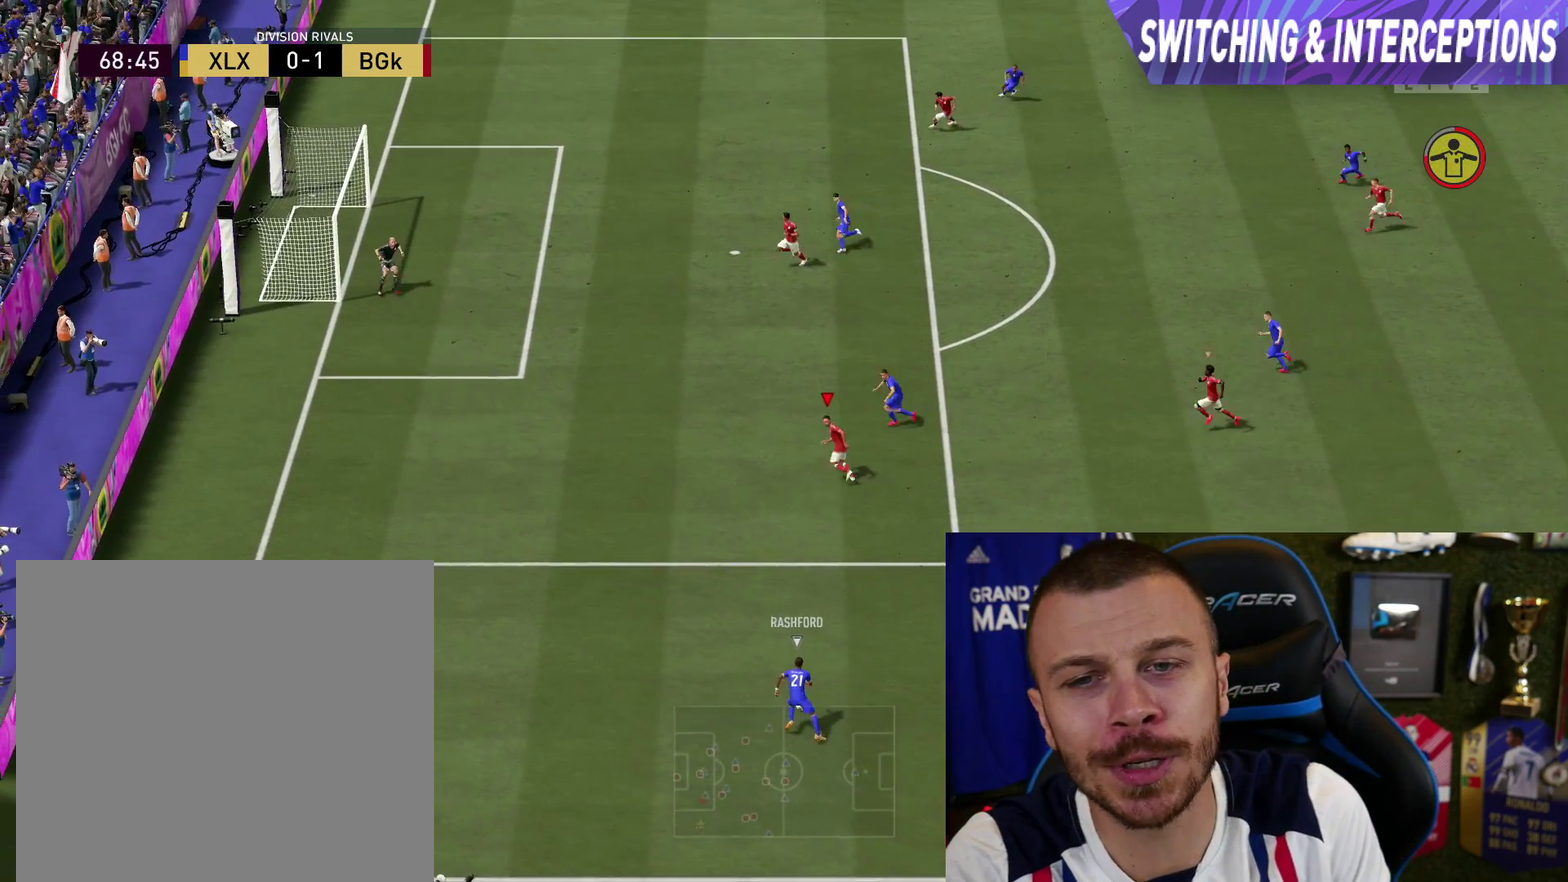
{"dt_ms": 500, "buttons": ["L2", "R2"], "left_stick": "up-left", "right_stick": "center", "button_events": [[133, "R2", "down"]]}
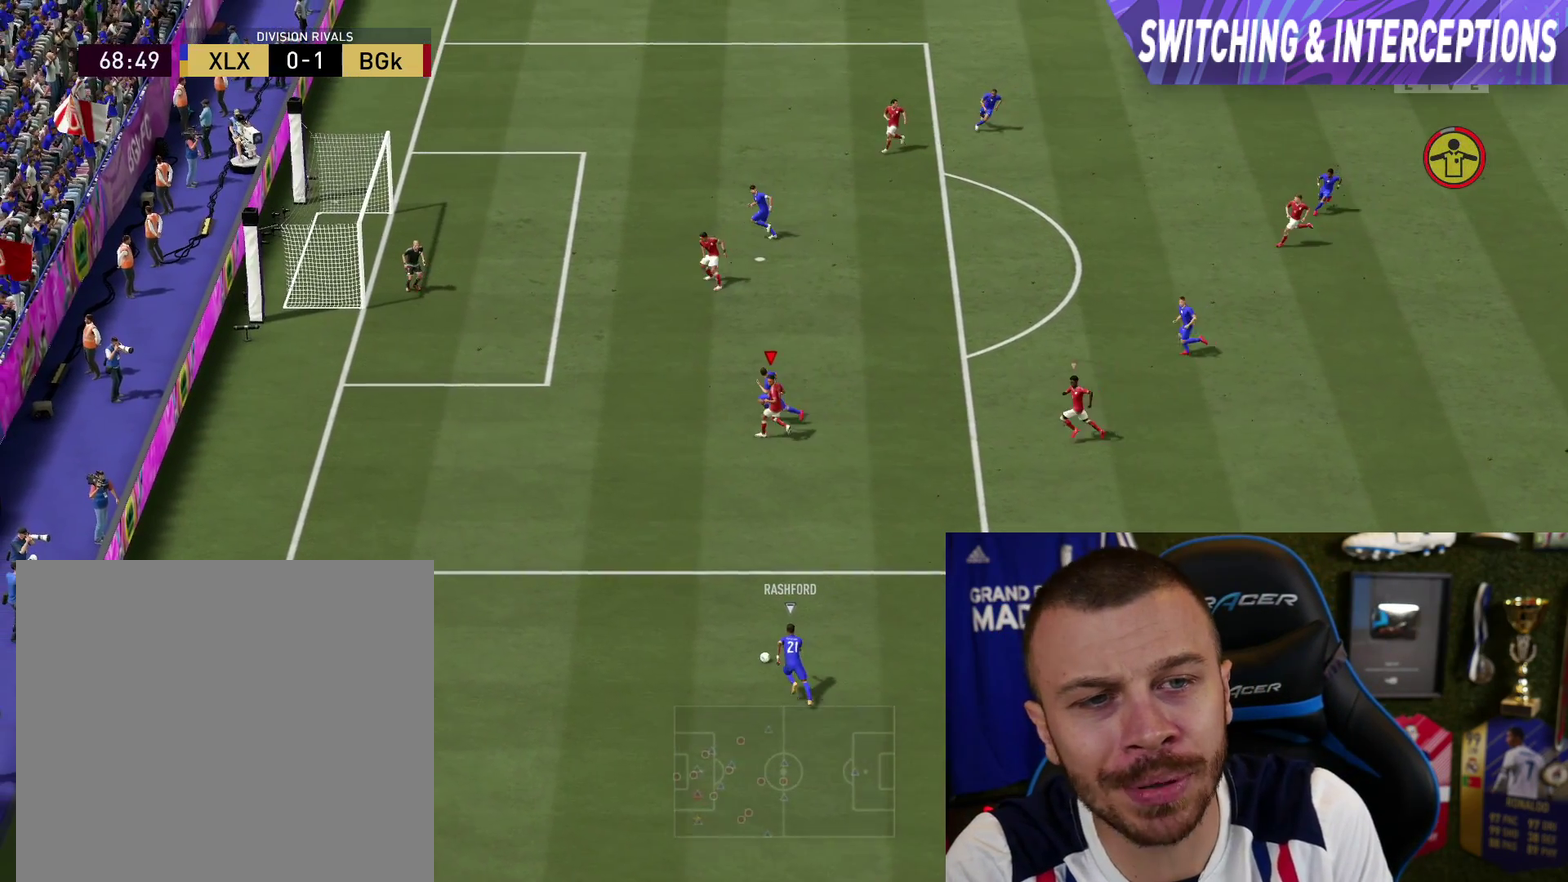
{"dt_ms": 701, "buttons": ["L2", "R2"], "left_stick": "up-left", "right_stick": "center", "button_events": []}
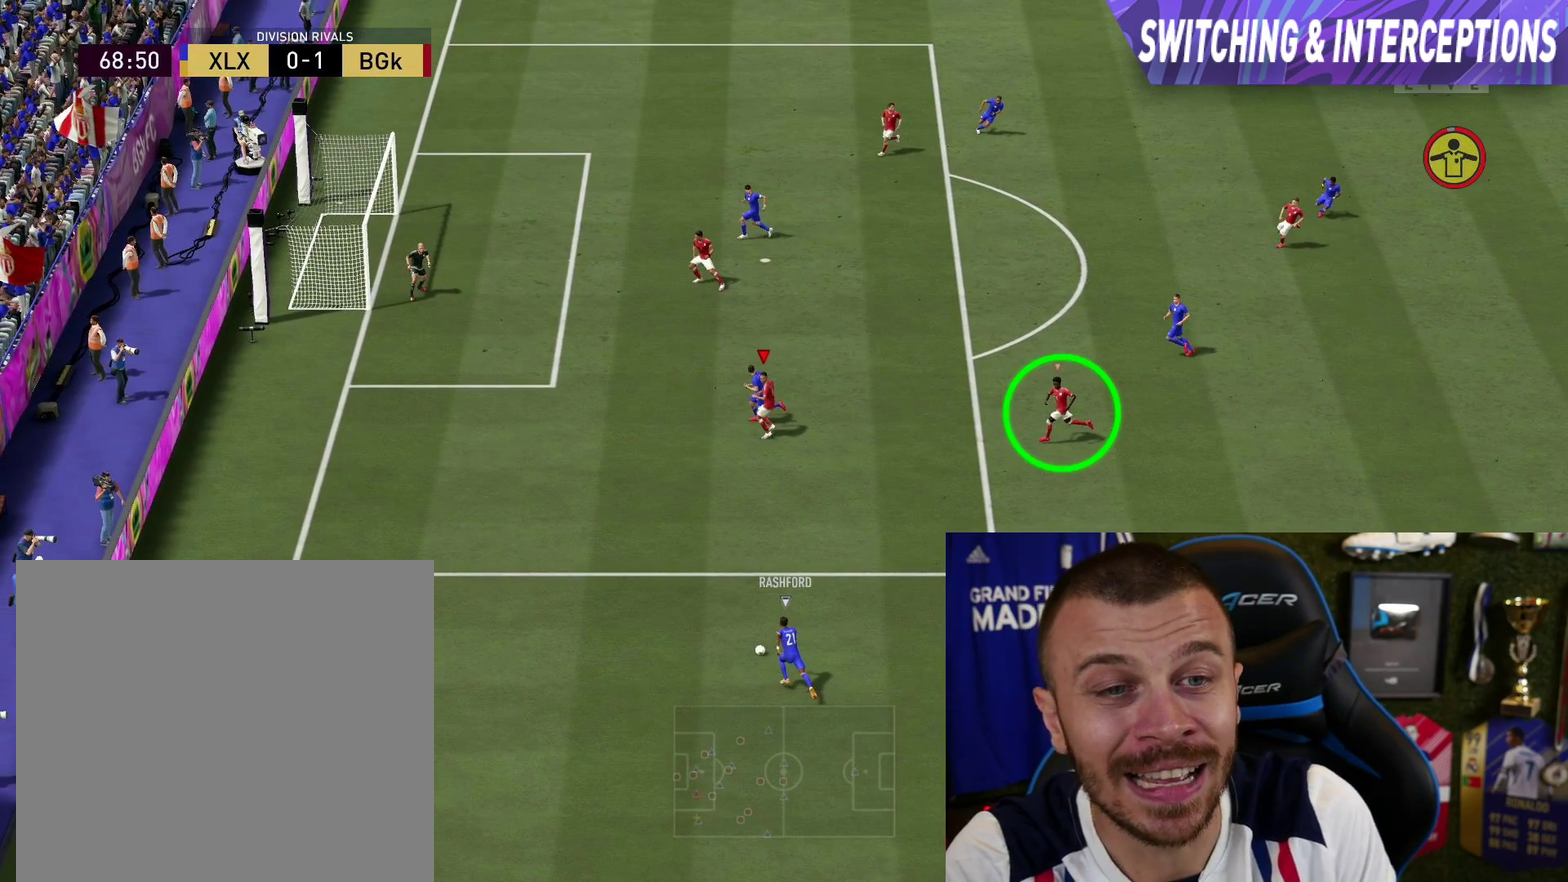
{"dt_ms": 500, "buttons": ["L2", "R2"], "left_stick": "up-left", "right_stick": "center", "button_events": []}
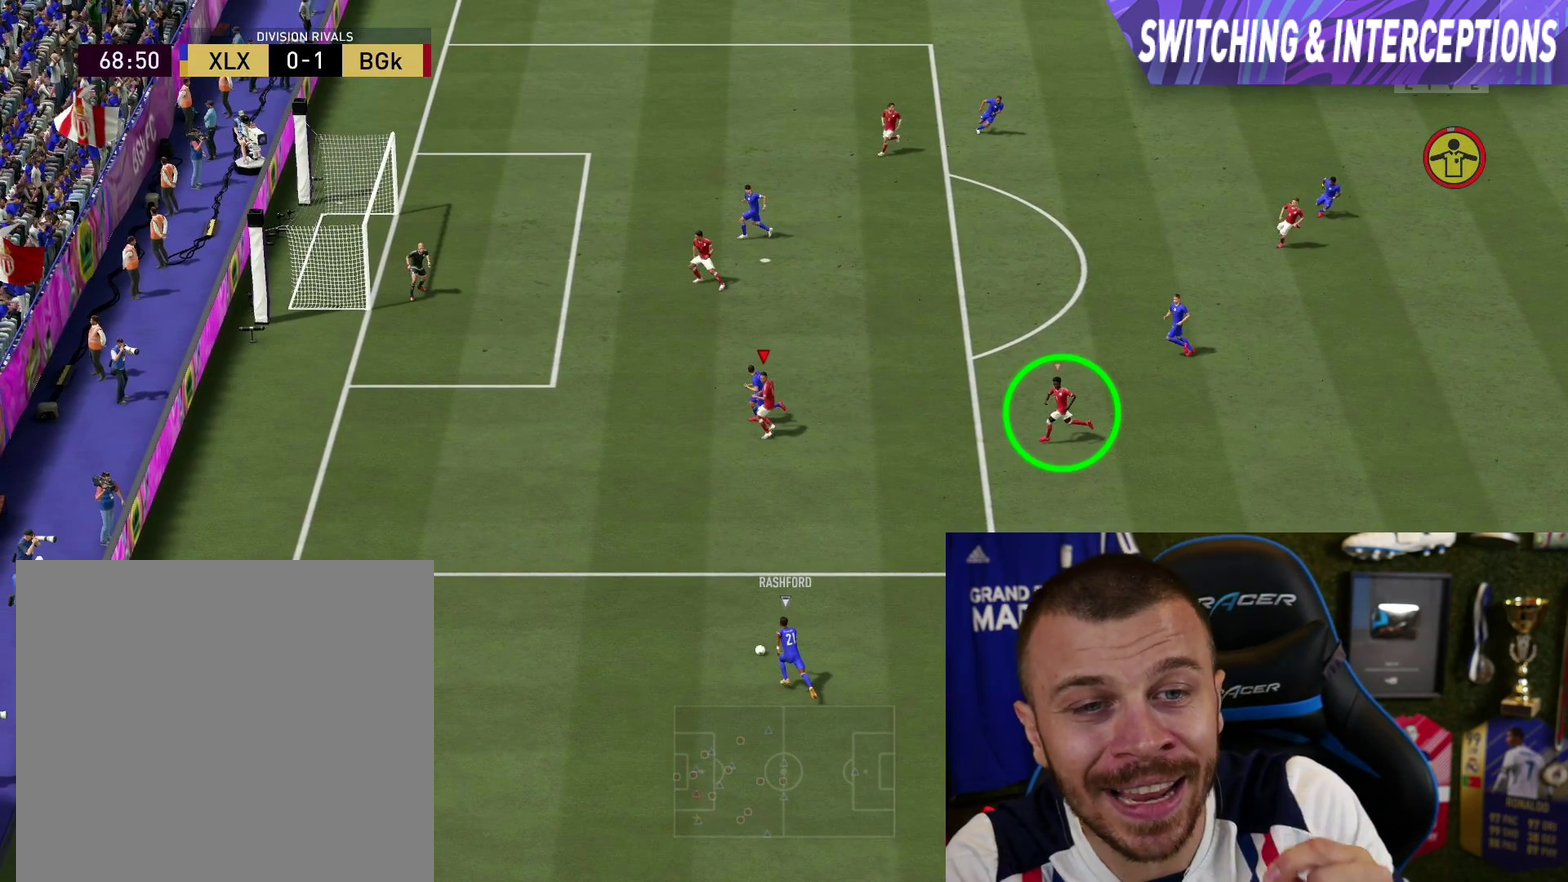
{"dt_ms": 501, "buttons": ["L2", "R2"], "left_stick": "up-left", "right_stick": "center", "button_events": []}
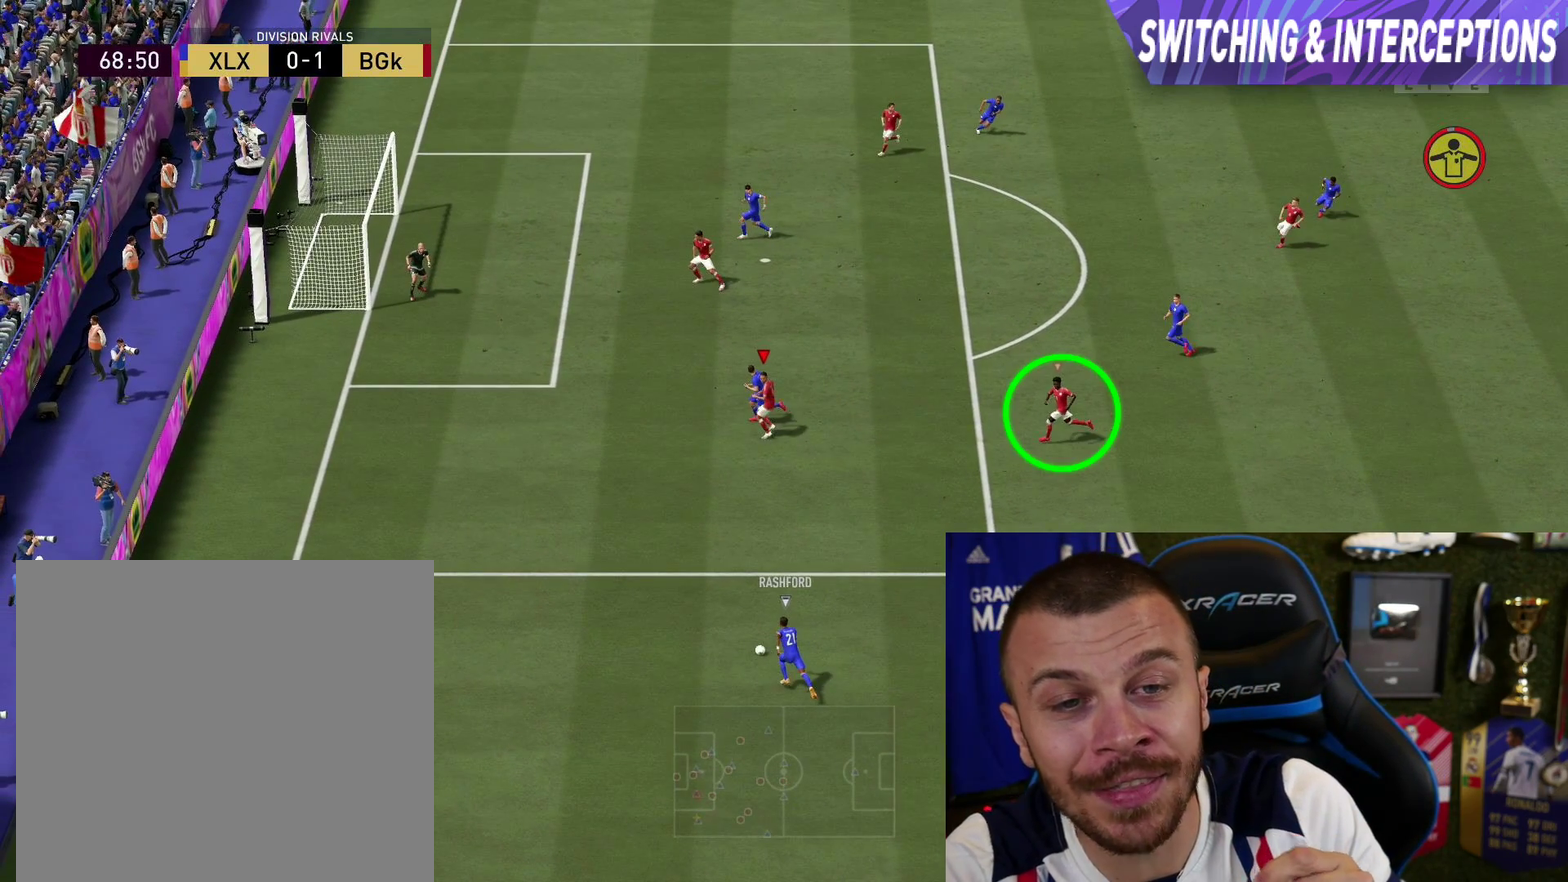
{"dt_ms": 500, "buttons": ["L2", "R2"], "left_stick": "up-left", "right_stick": "center", "button_events": []}
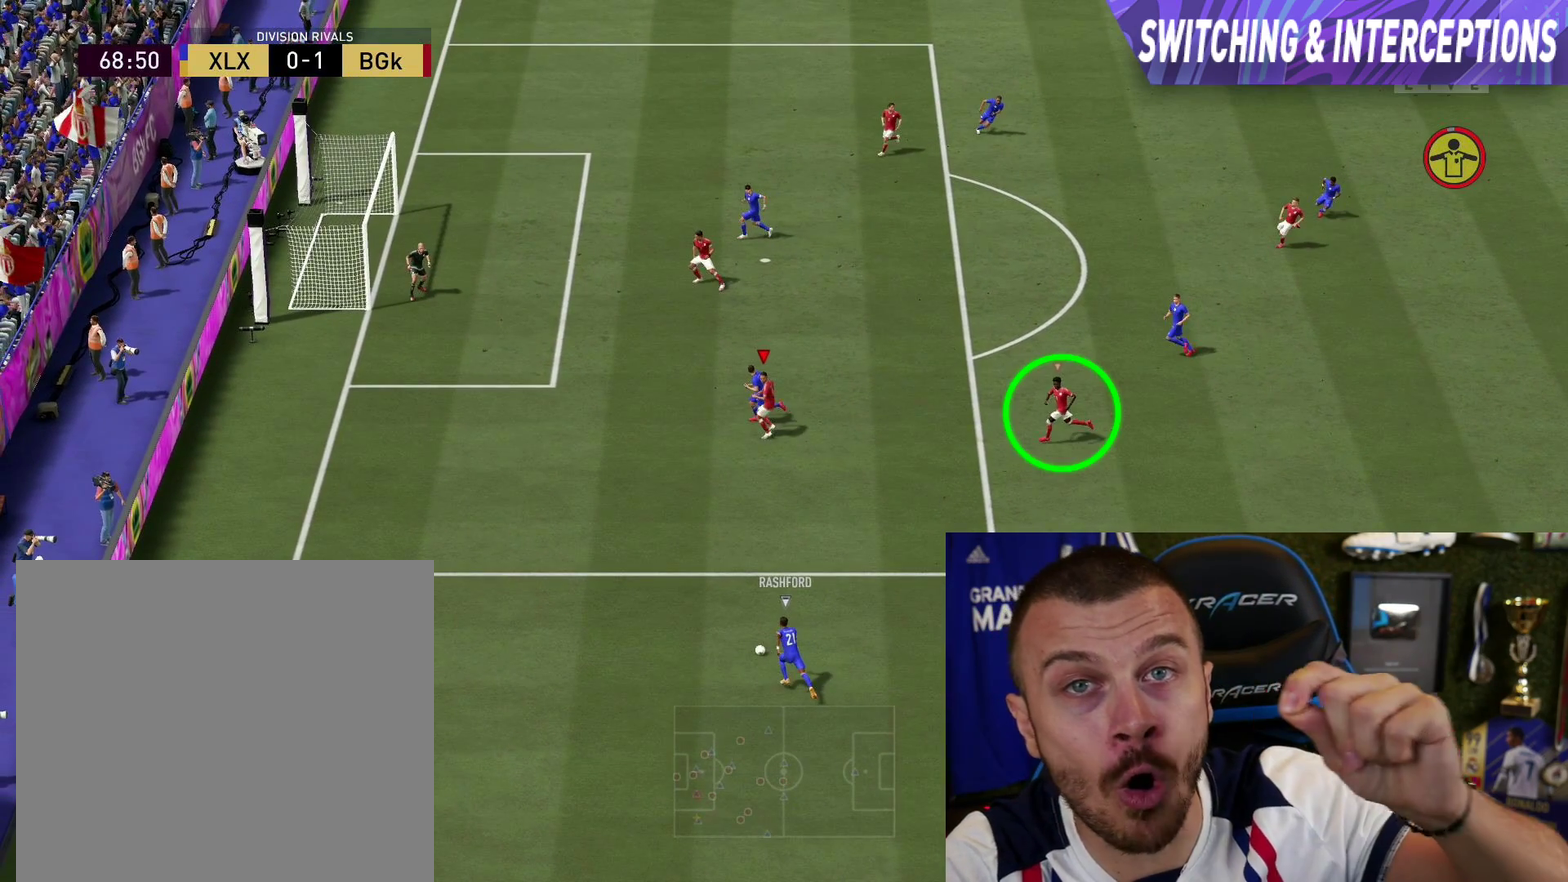
{"dt_ms": 501, "buttons": ["L2", "R2"], "left_stick": "up-left", "right_stick": "center", "button_events": []}
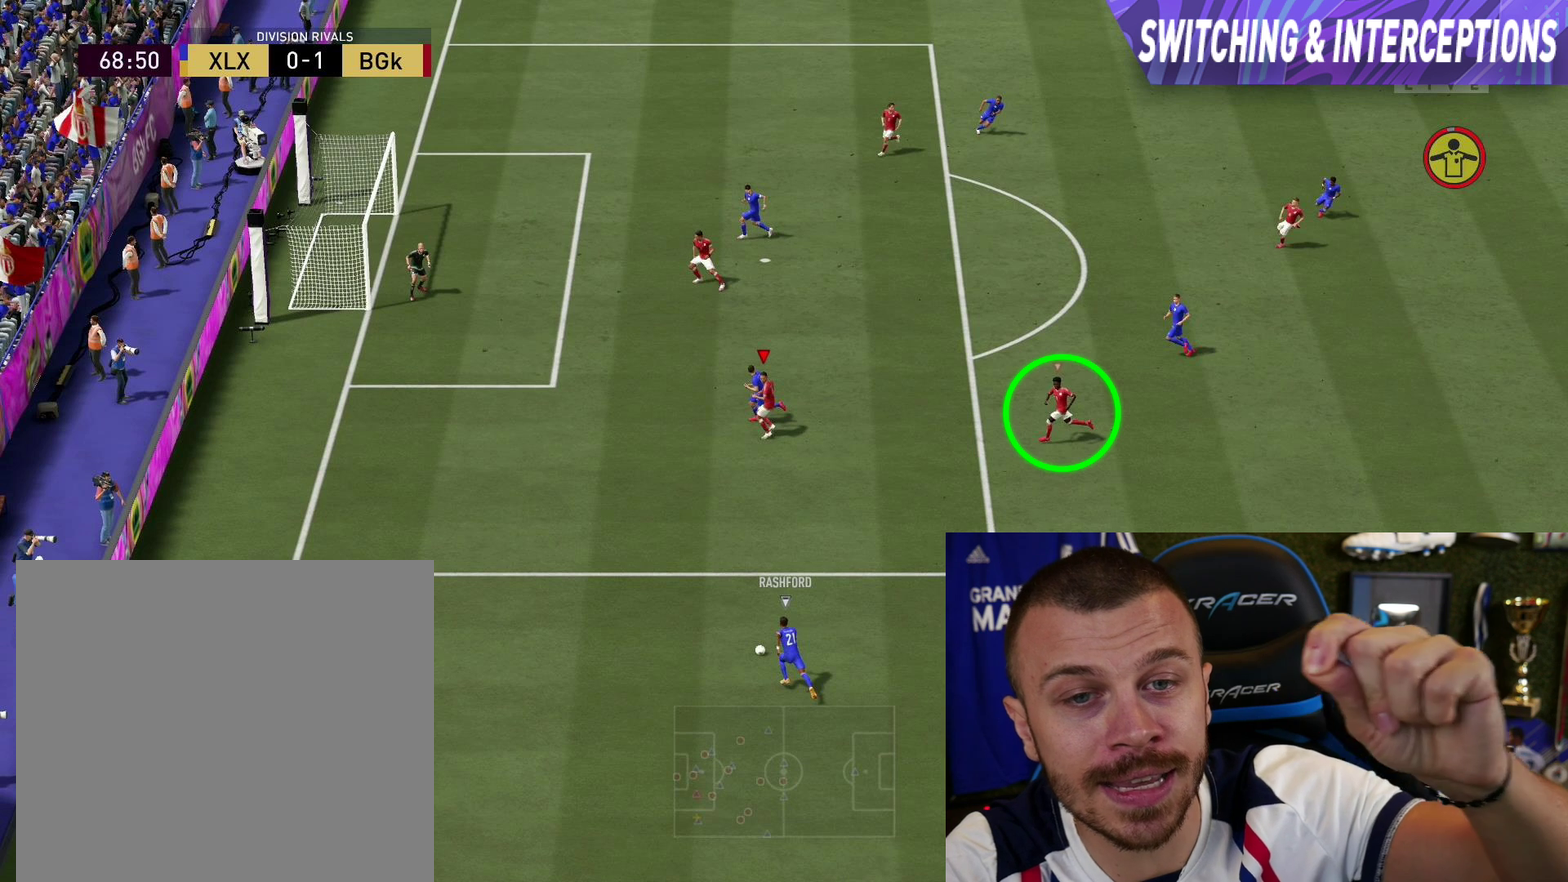
{"dt_ms": 500, "buttons": ["L2", "R2"], "left_stick": "up-left", "right_stick": "center", "button_events": []}
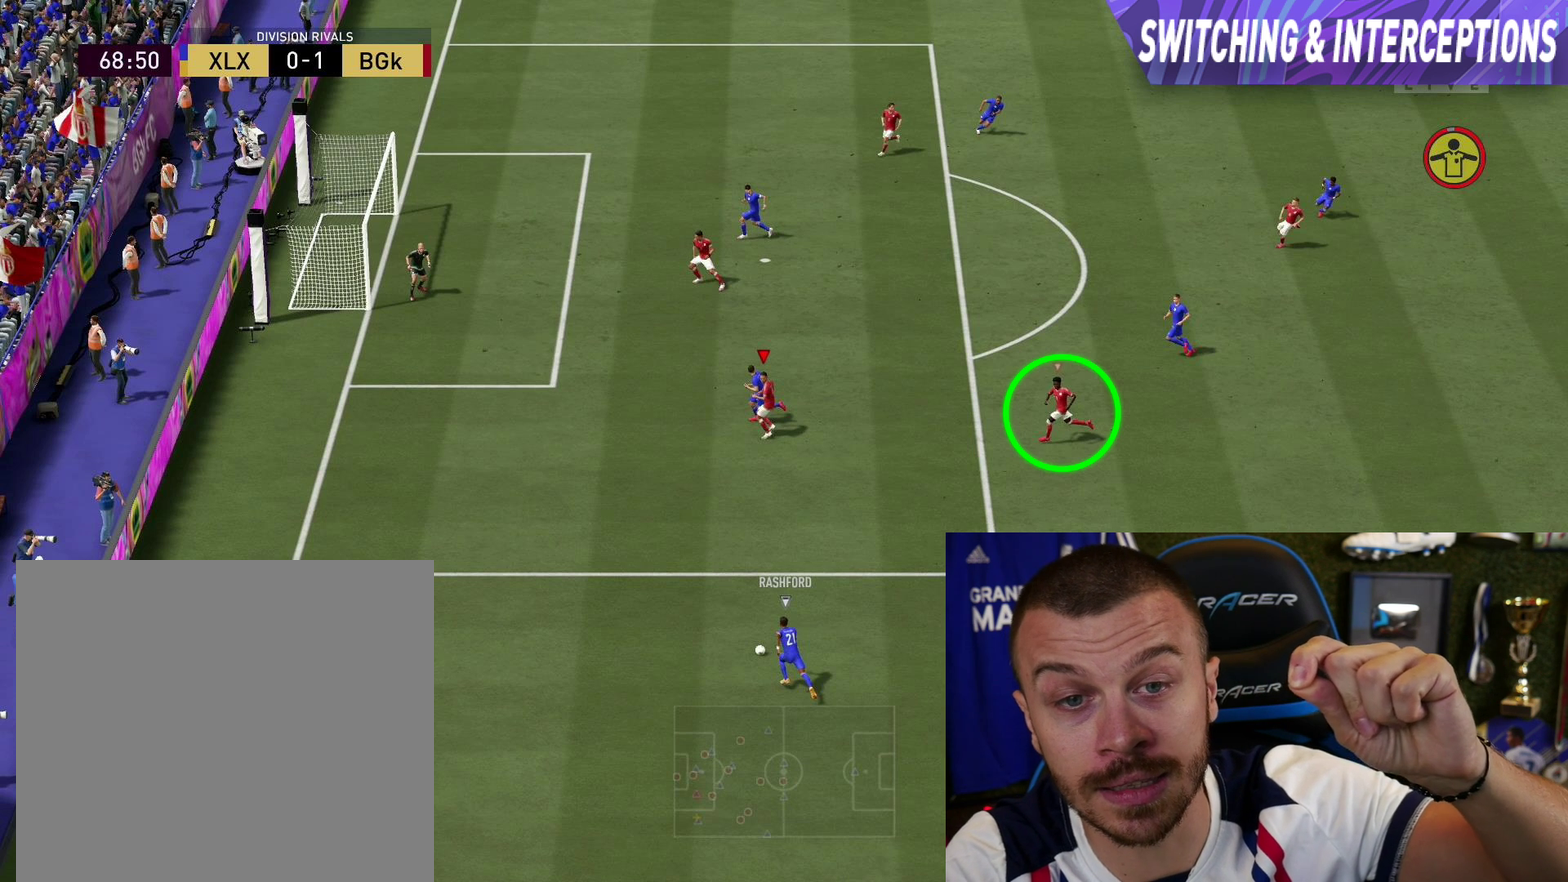
{"dt_ms": 501, "buttons": ["L2", "R2"], "left_stick": "up-left", "right_stick": "center", "button_events": []}
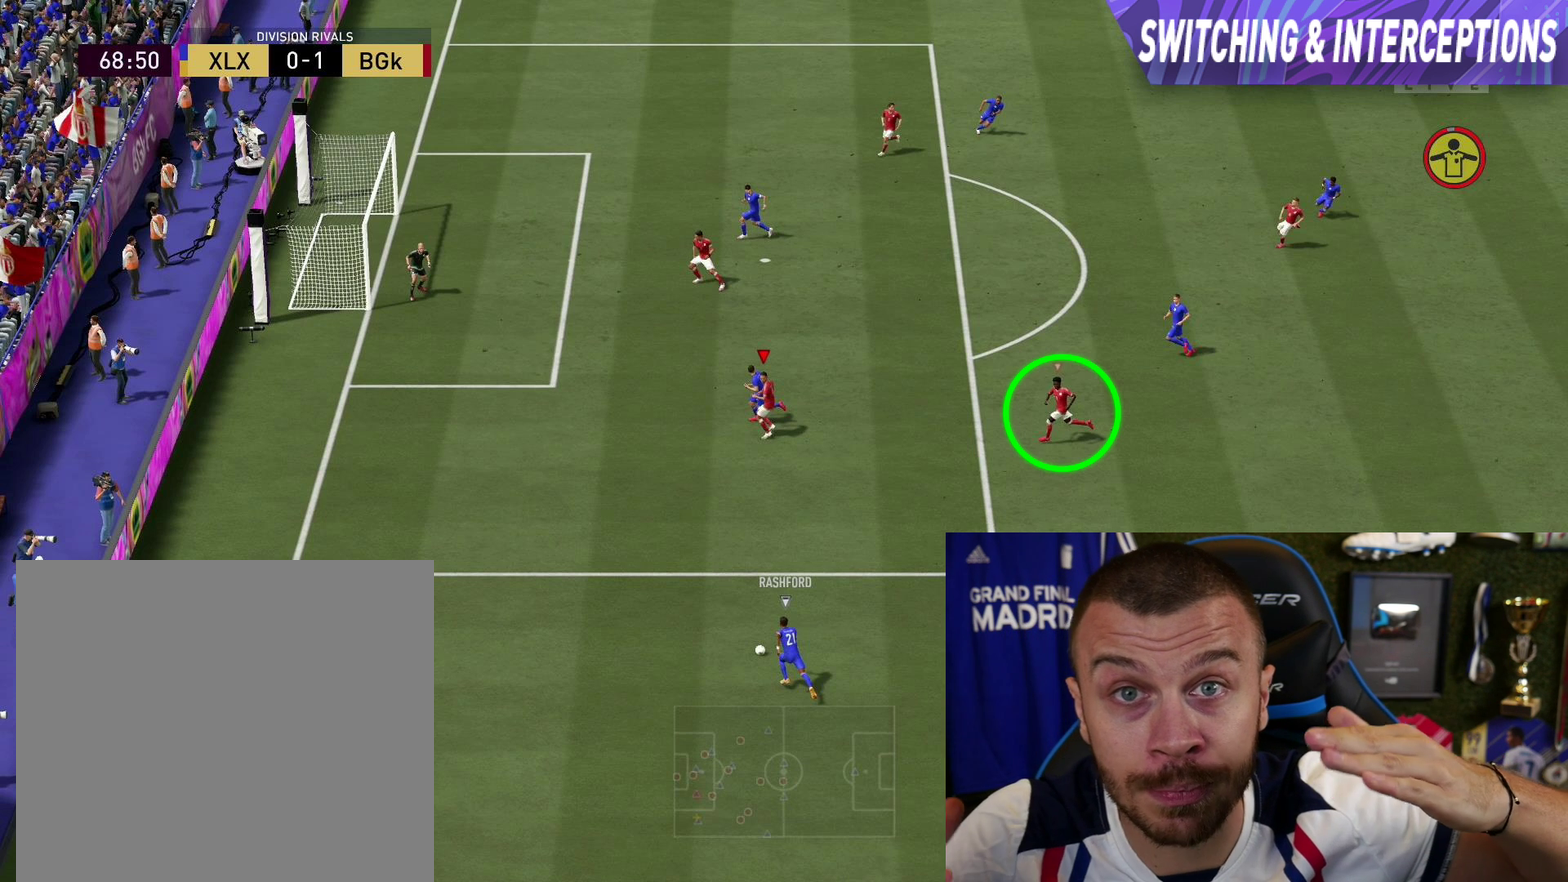
{"dt_ms": 500, "buttons": ["L2", "R2"], "left_stick": "up-left", "right_stick": "center", "button_events": []}
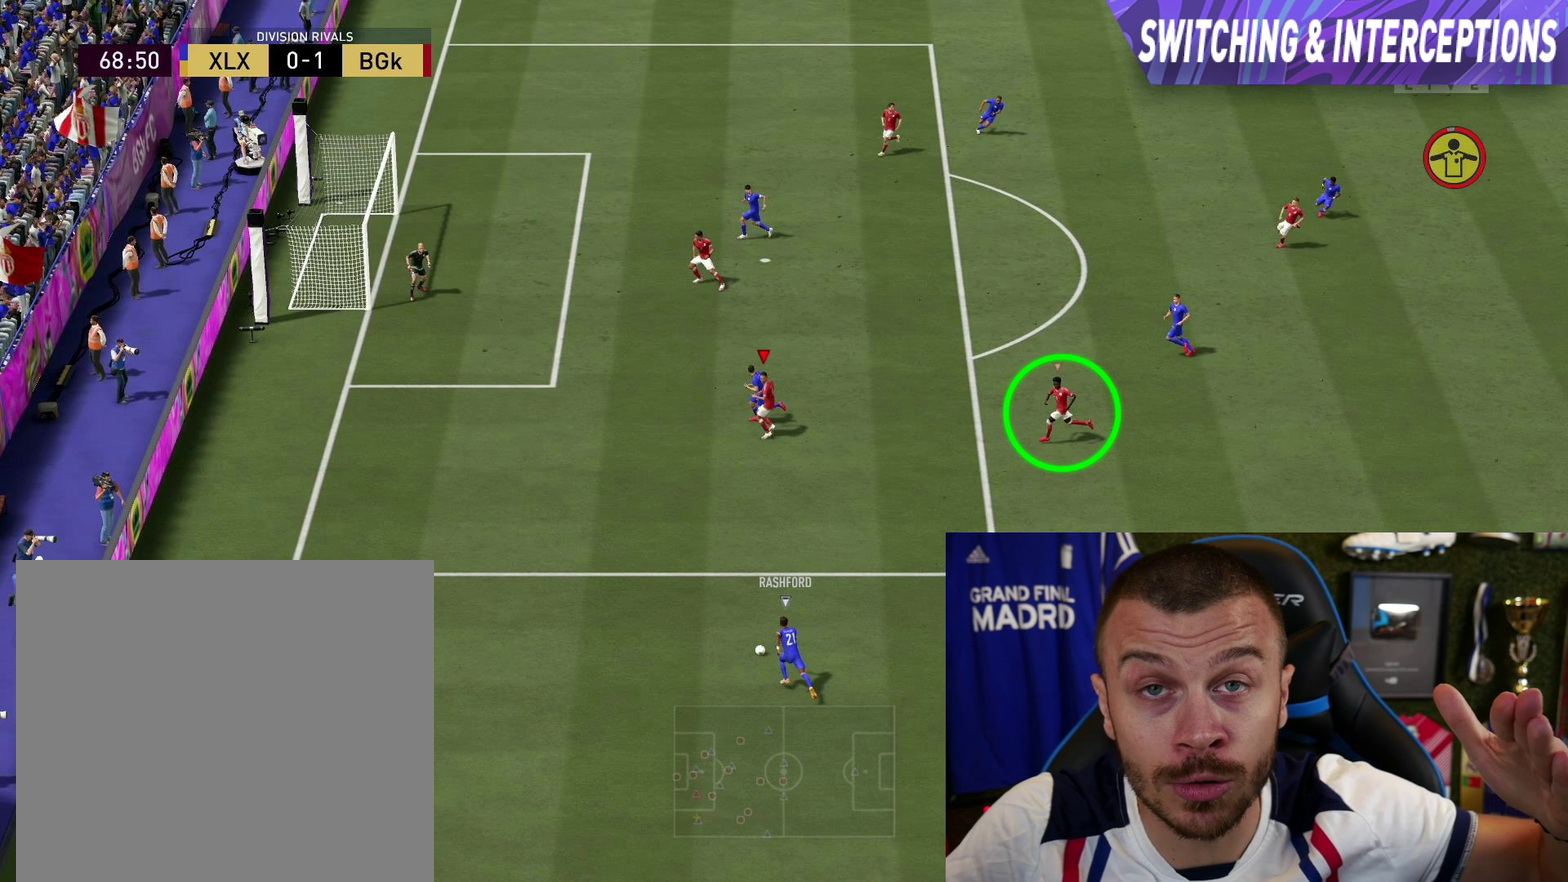
{"dt_ms": 501, "buttons": ["L2", "R2"], "left_stick": "up-left", "right_stick": "center", "button_events": []}